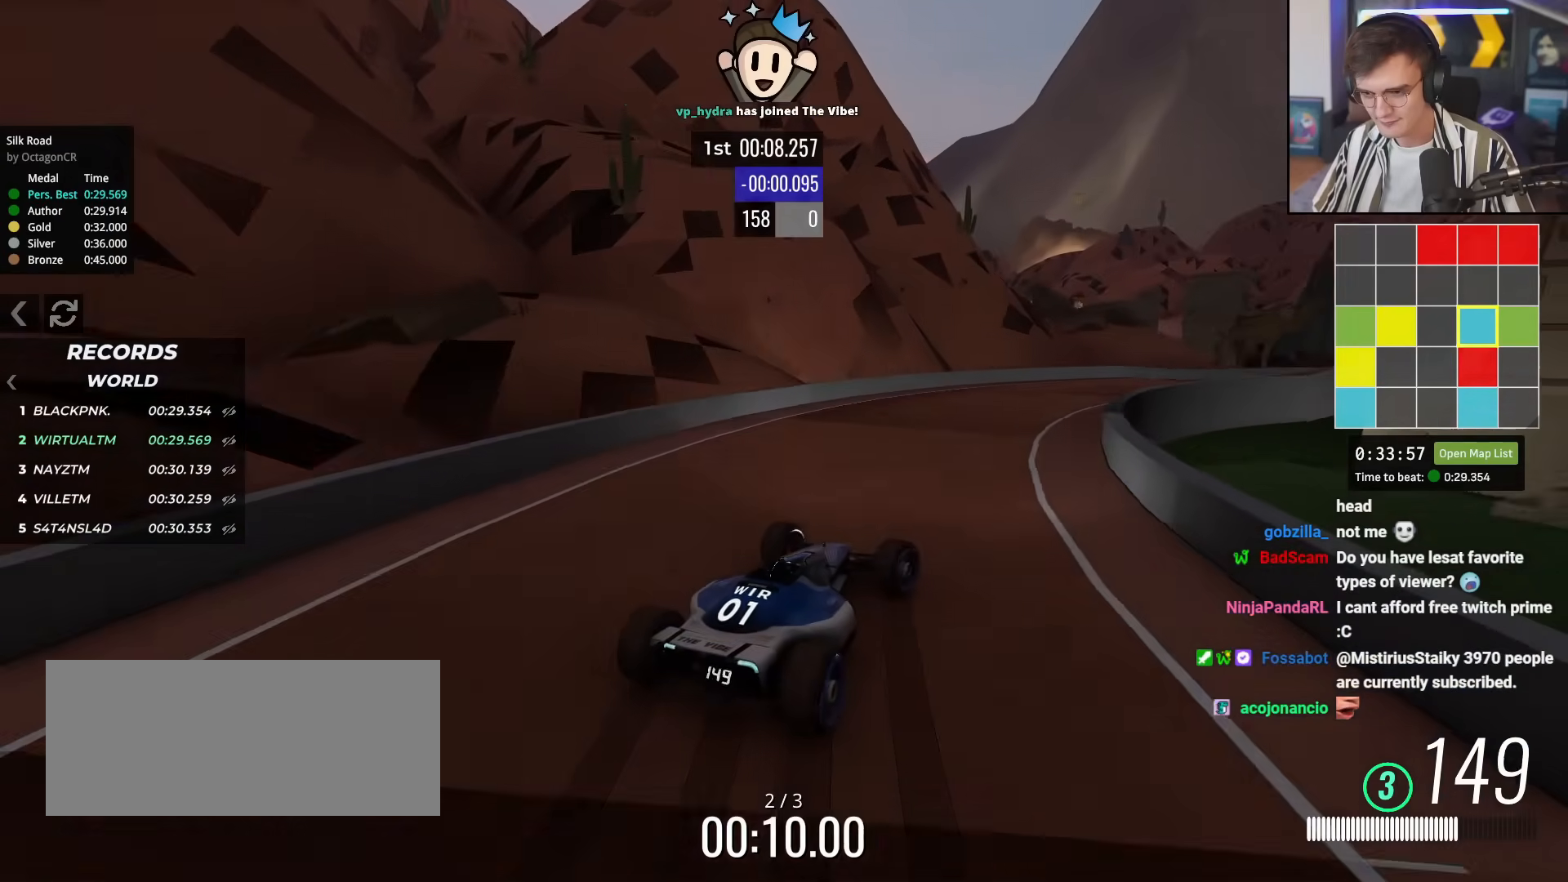
Gameplay with keyboard; each line is a JSON object with the keys held at the frame after it. "events" lists presses ("down") and releases ("up") of "brake", "down", "left", "right" and "up" between this image and that frame as [ms after this image, input, new state], when the widget could be followed in between. No other keys are recorded. Mouse input is not recorded. Key names are as the overlay labels them; some are game actions (e.g. jump) rather than physical keys.
{"keys": ["right", "up"], "events": [[84, "right", "up"], [134, "right", "down"], [367, "right", "up"], [401, "right", "down"]]}
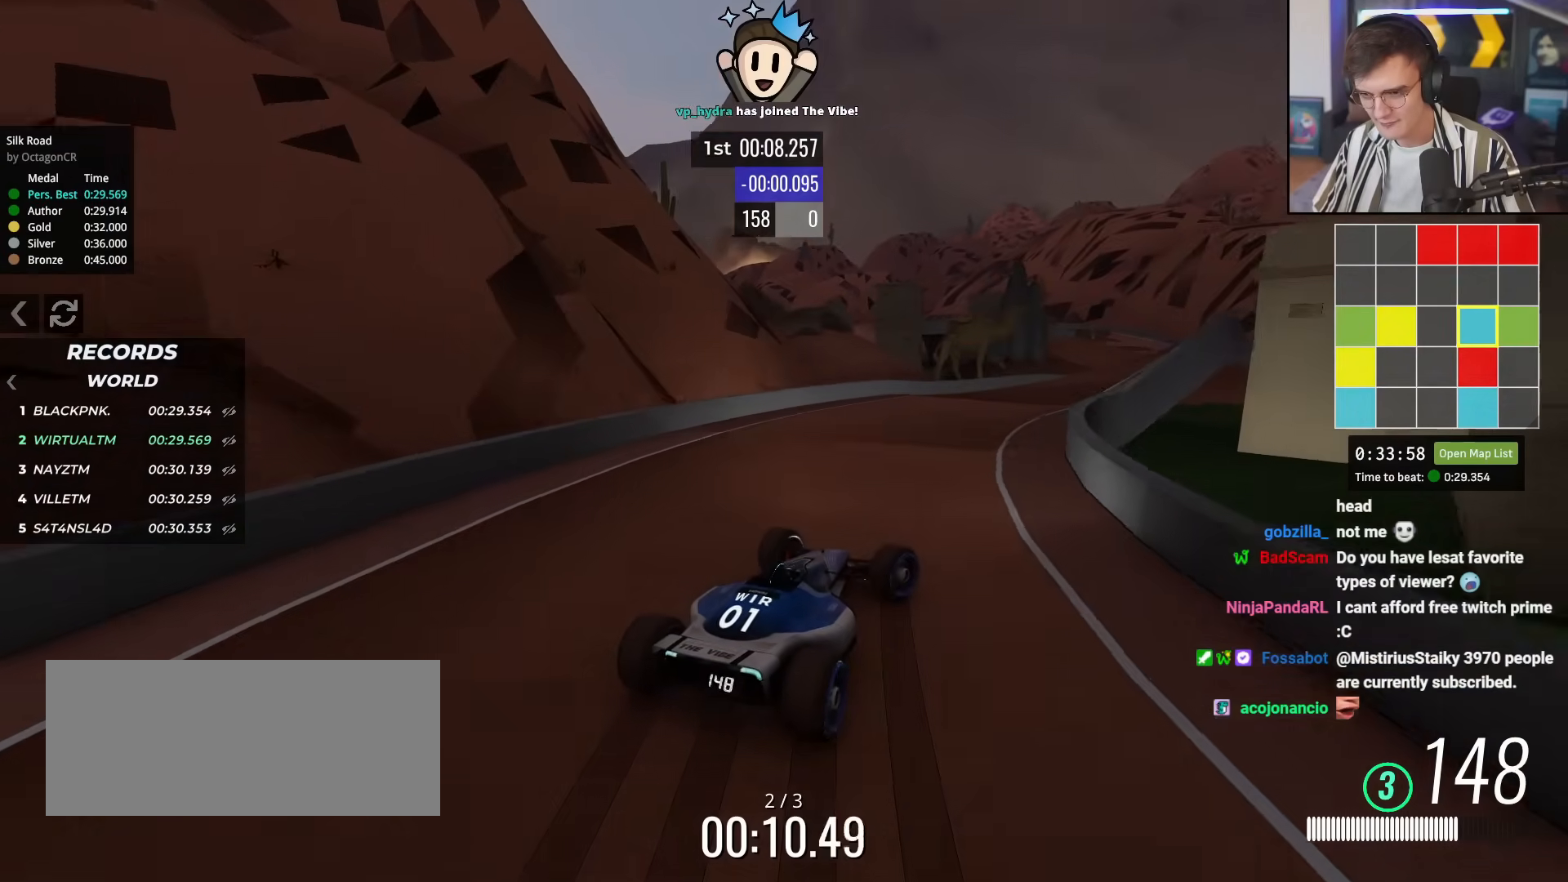
{"keys": ["right", "up"], "events": [[50, "right", "up"], [183, "right", "down"], [284, "right", "up"], [417, "right", "down"]]}
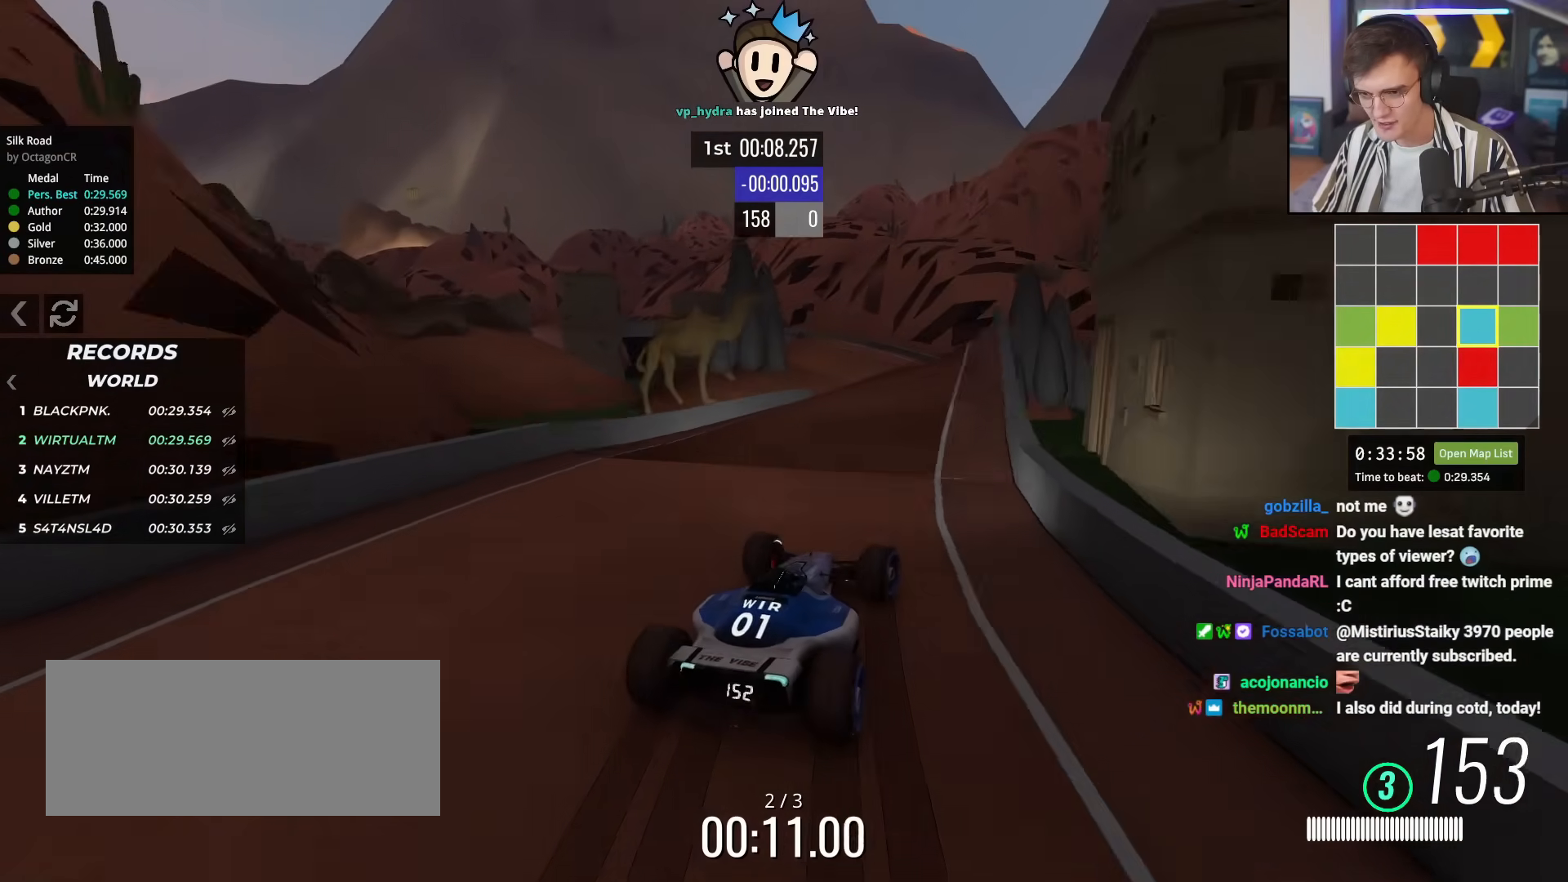
{"keys": ["left", "up"], "events": [[67, "right", "up"], [217, "left", "down"], [401, "left", "up"], [501, "left", "down"]]}
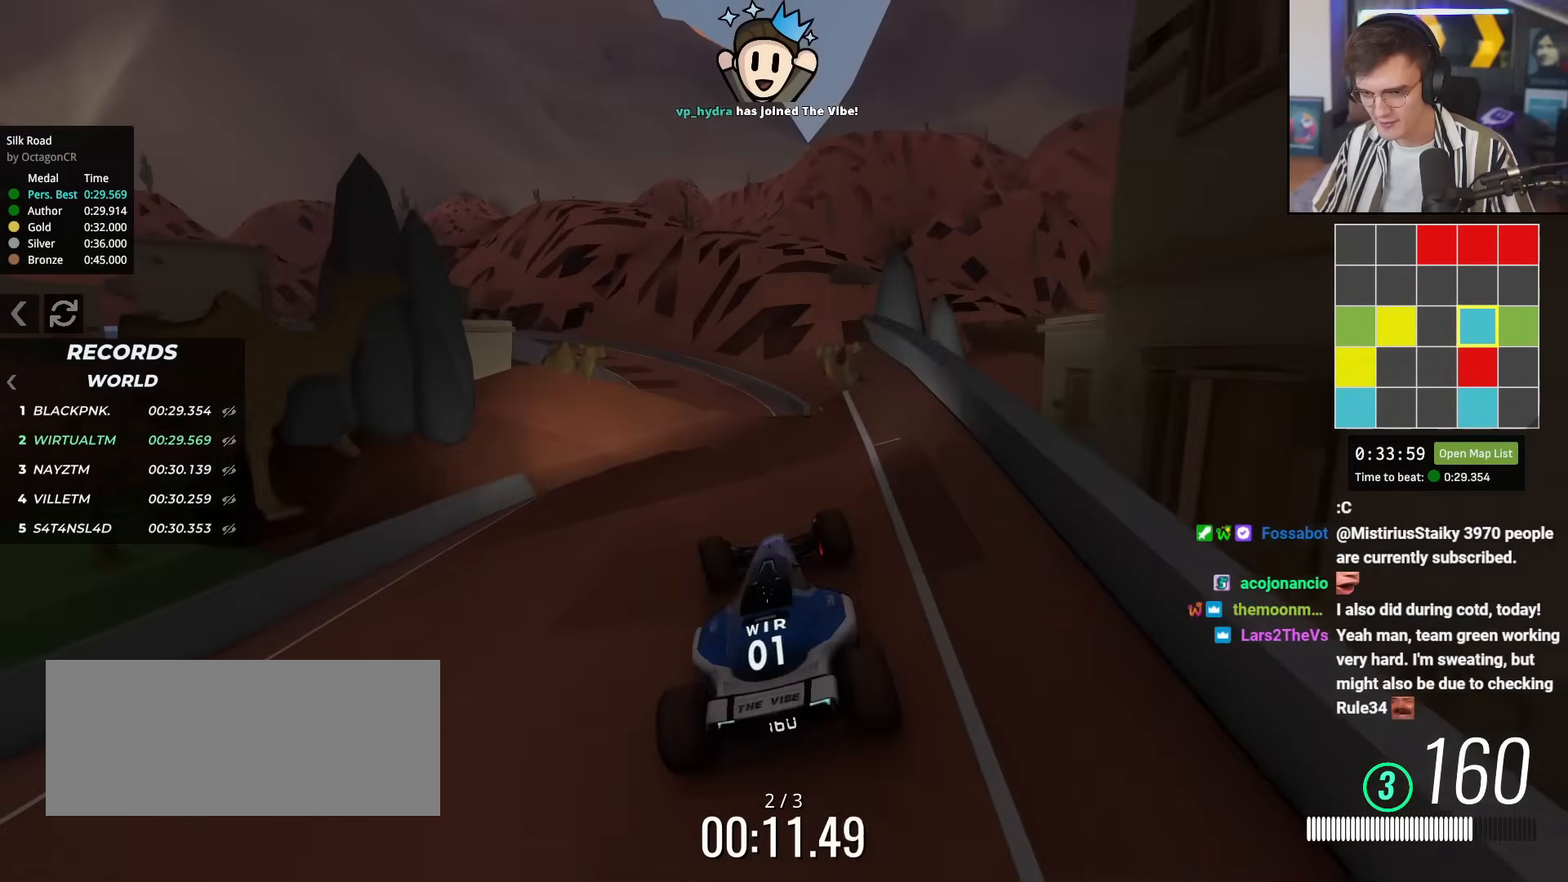
{"keys": ["brake", "right", "up"], "events": [[183, "left", "up"], [284, "right", "down"], [417, "brake", "down"]]}
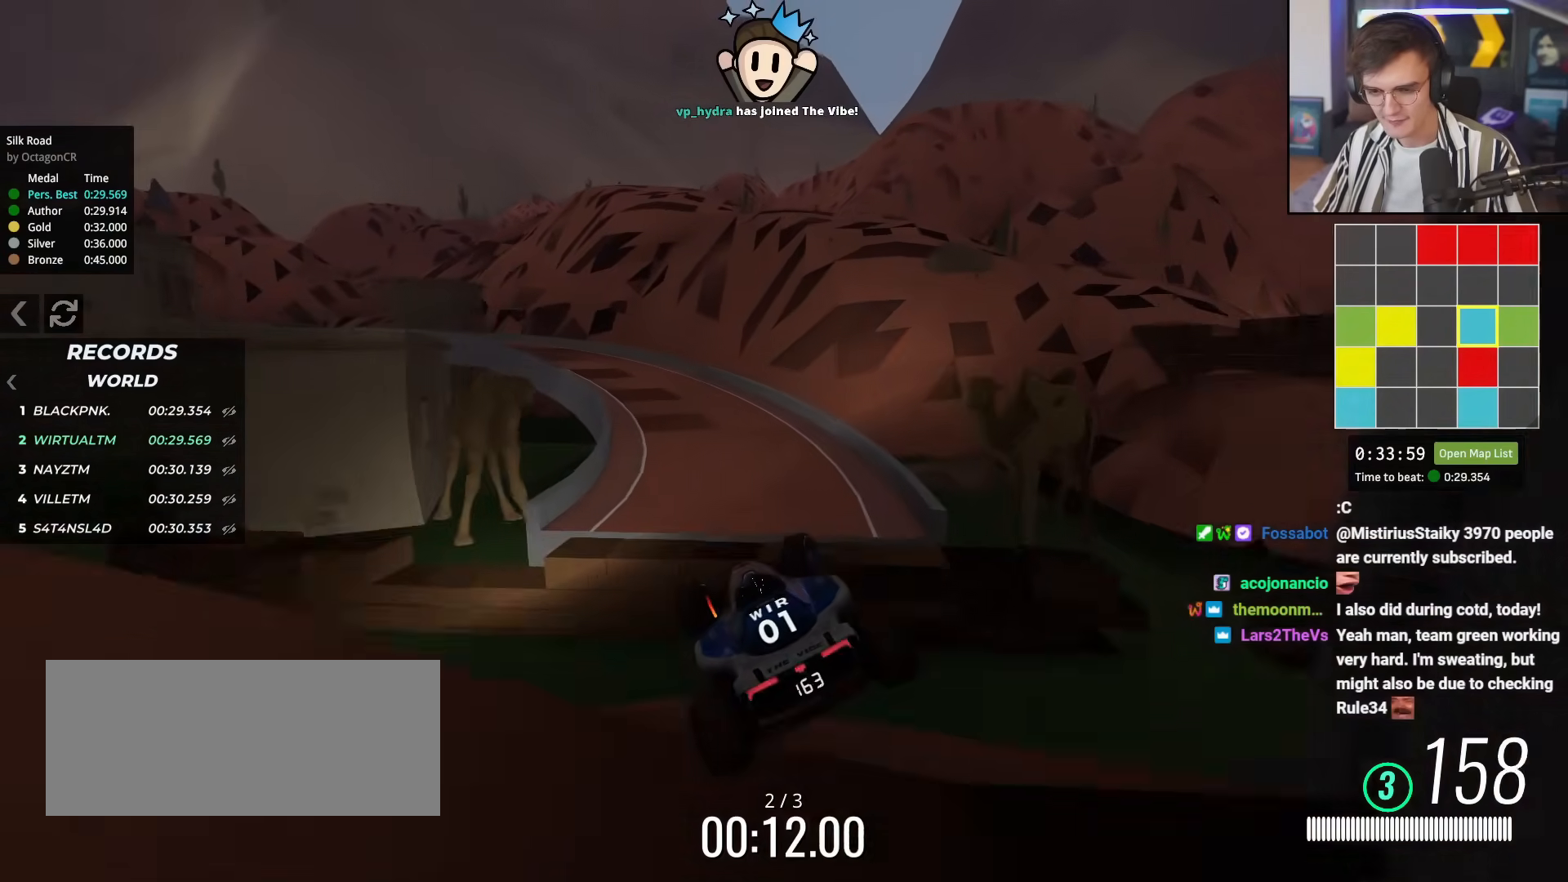
{"keys": ["left", "up"], "events": [[50, "brake", "up"], [50, "right", "up"], [101, "left", "down"], [317, "up", "up"], [468, "up", "down"]]}
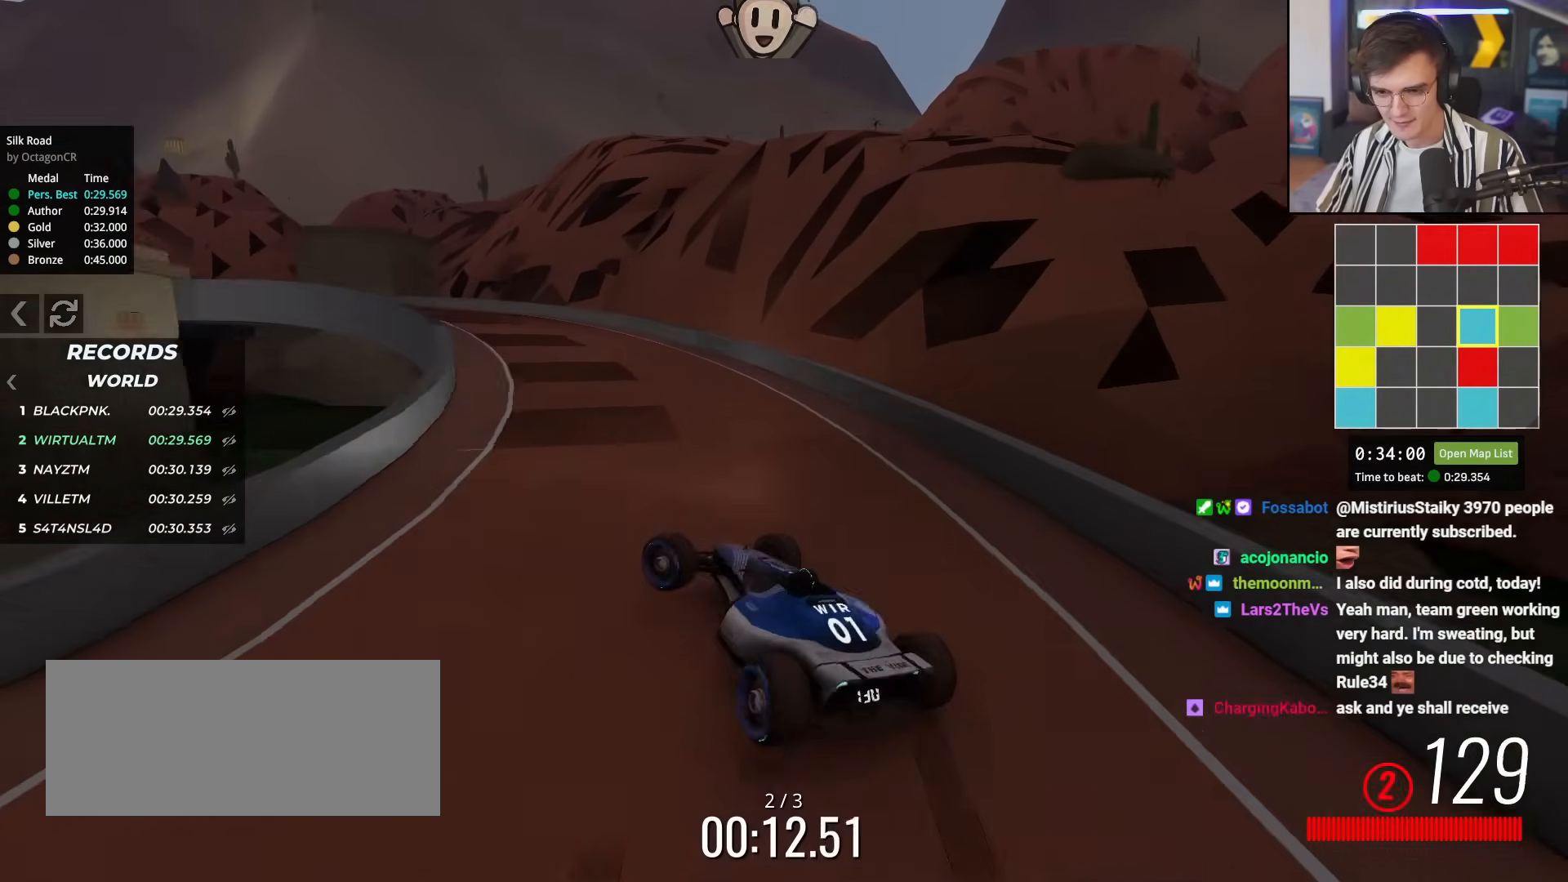
{"keys": ["up"], "events": [[50, "left", "up"], [150, "right", "down"], [334, "right", "up"]]}
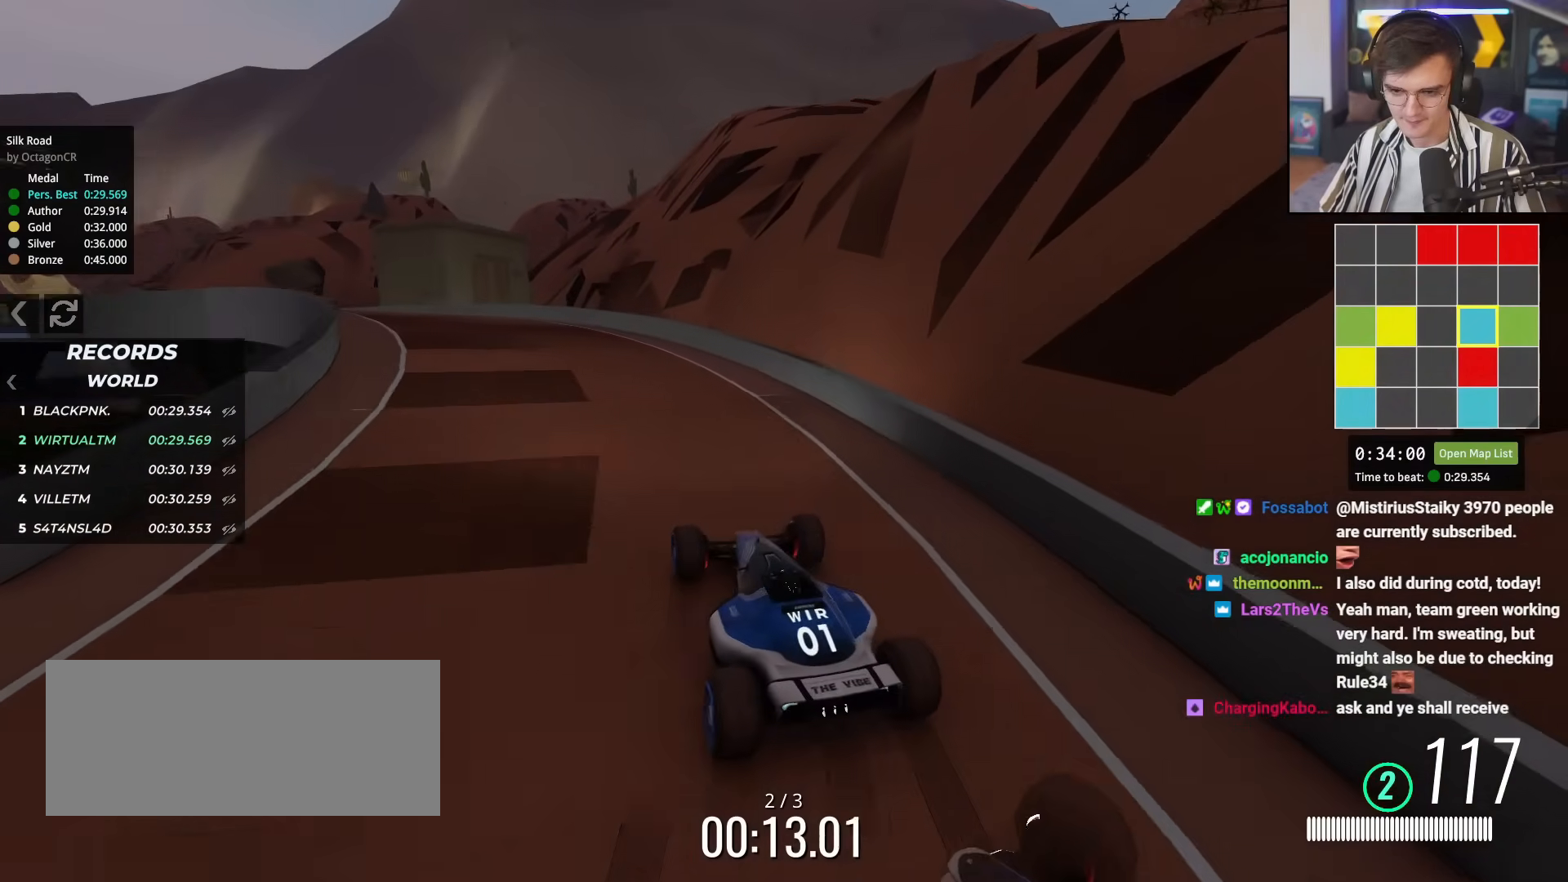
{"keys": ["up"], "events": [[117, "left", "down"], [301, "left", "up"], [351, "left", "down"], [451, "left", "up"]]}
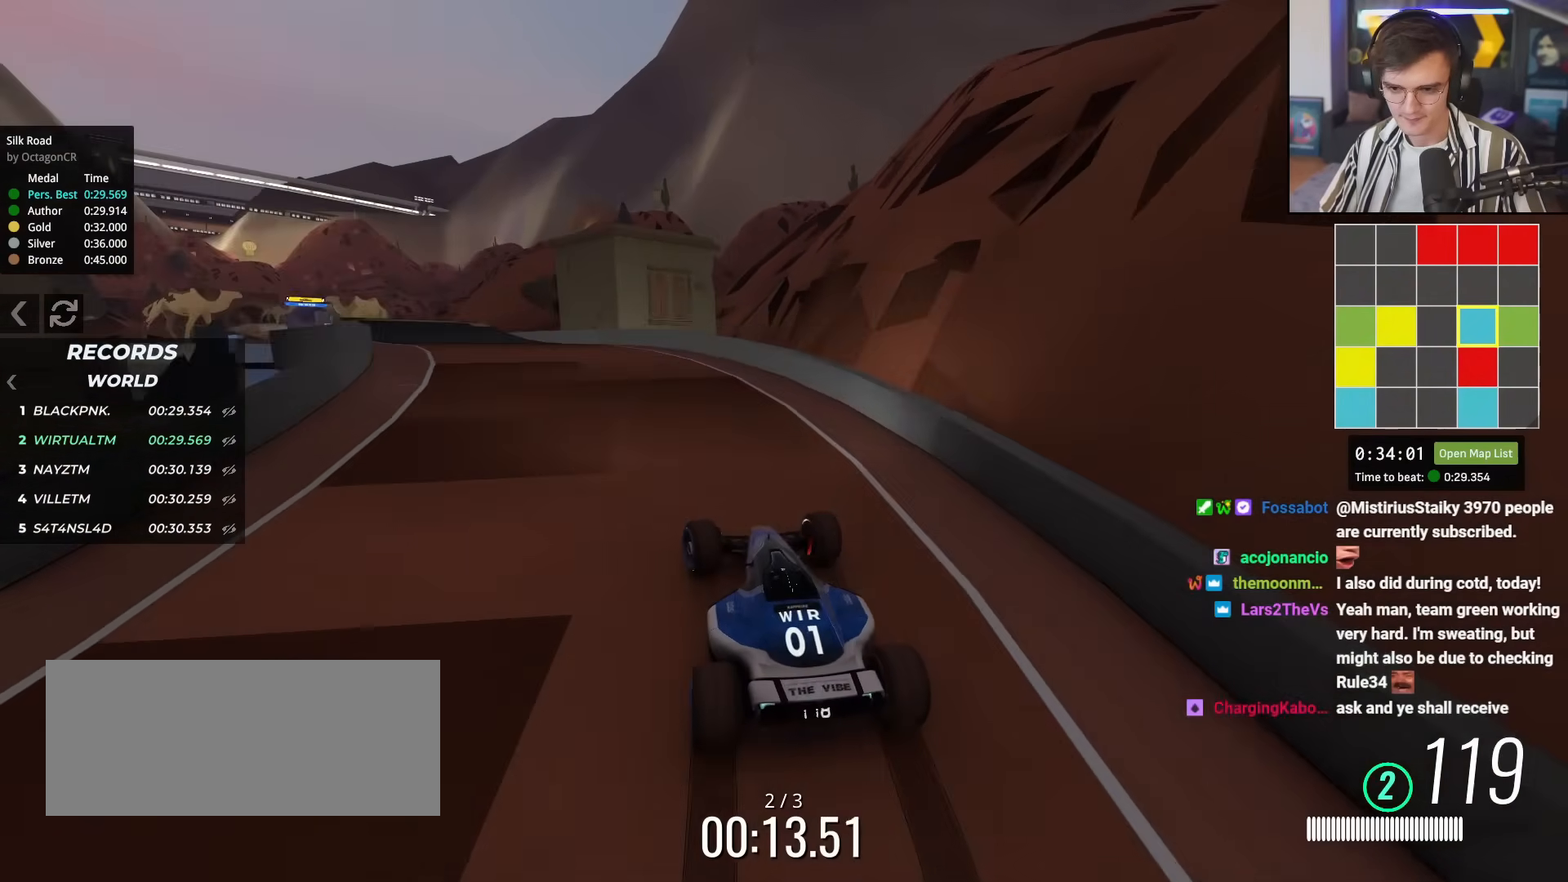
{"keys": ["left", "up"], "events": [[83, "left", "down"], [183, "left", "up"], [317, "left", "down"], [417, "left", "up"], [500, "left", "down"]]}
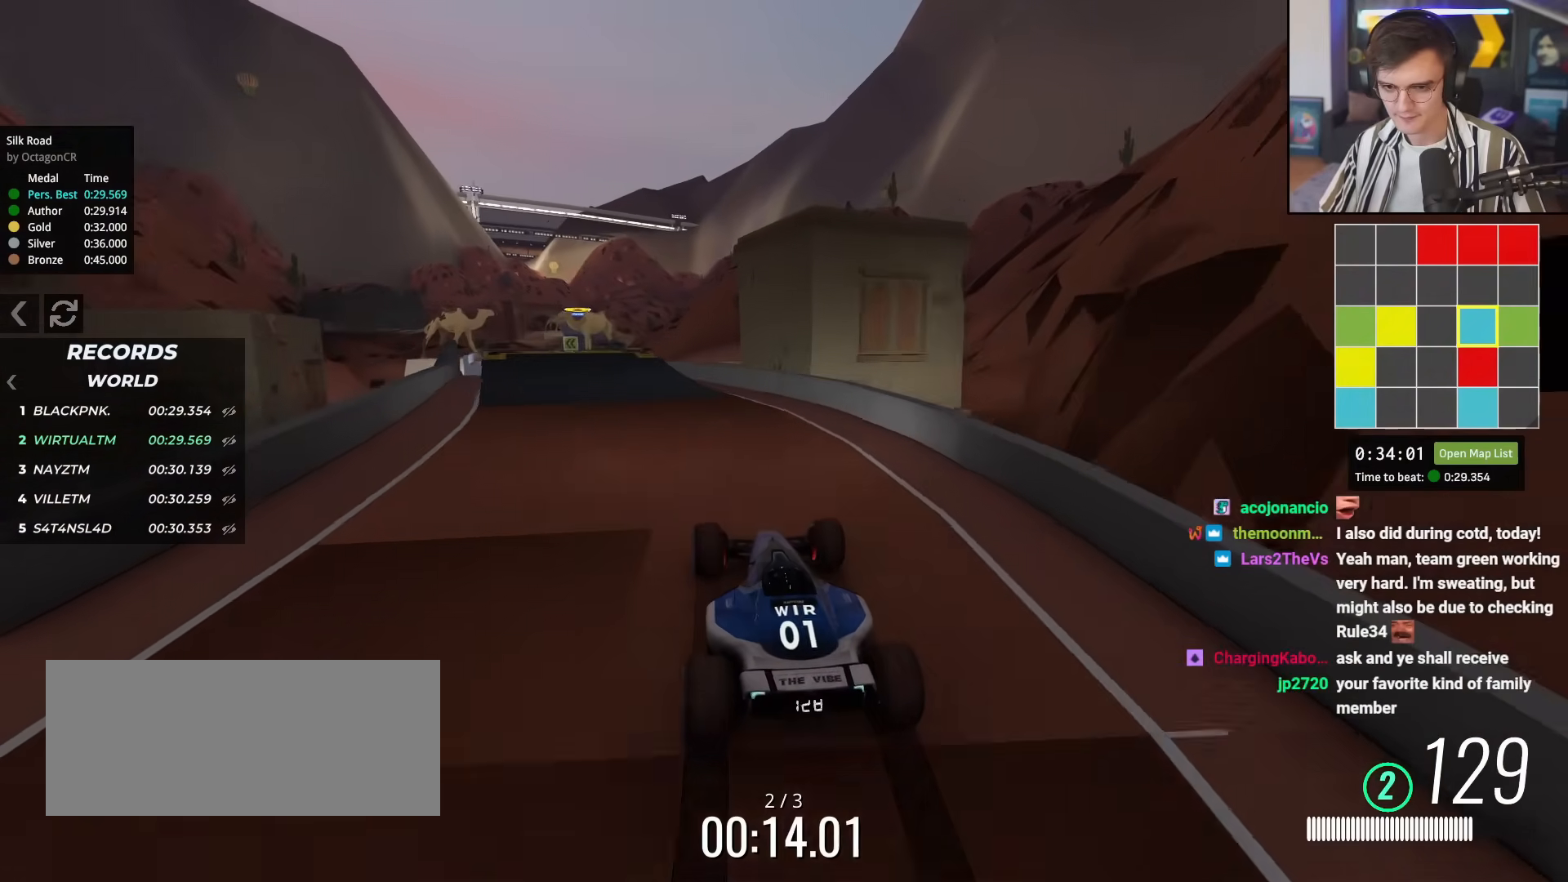
{"keys": ["left", "up"], "events": [[101, "left", "up"], [234, "left", "down"], [334, "left", "up"], [468, "left", "down"]]}
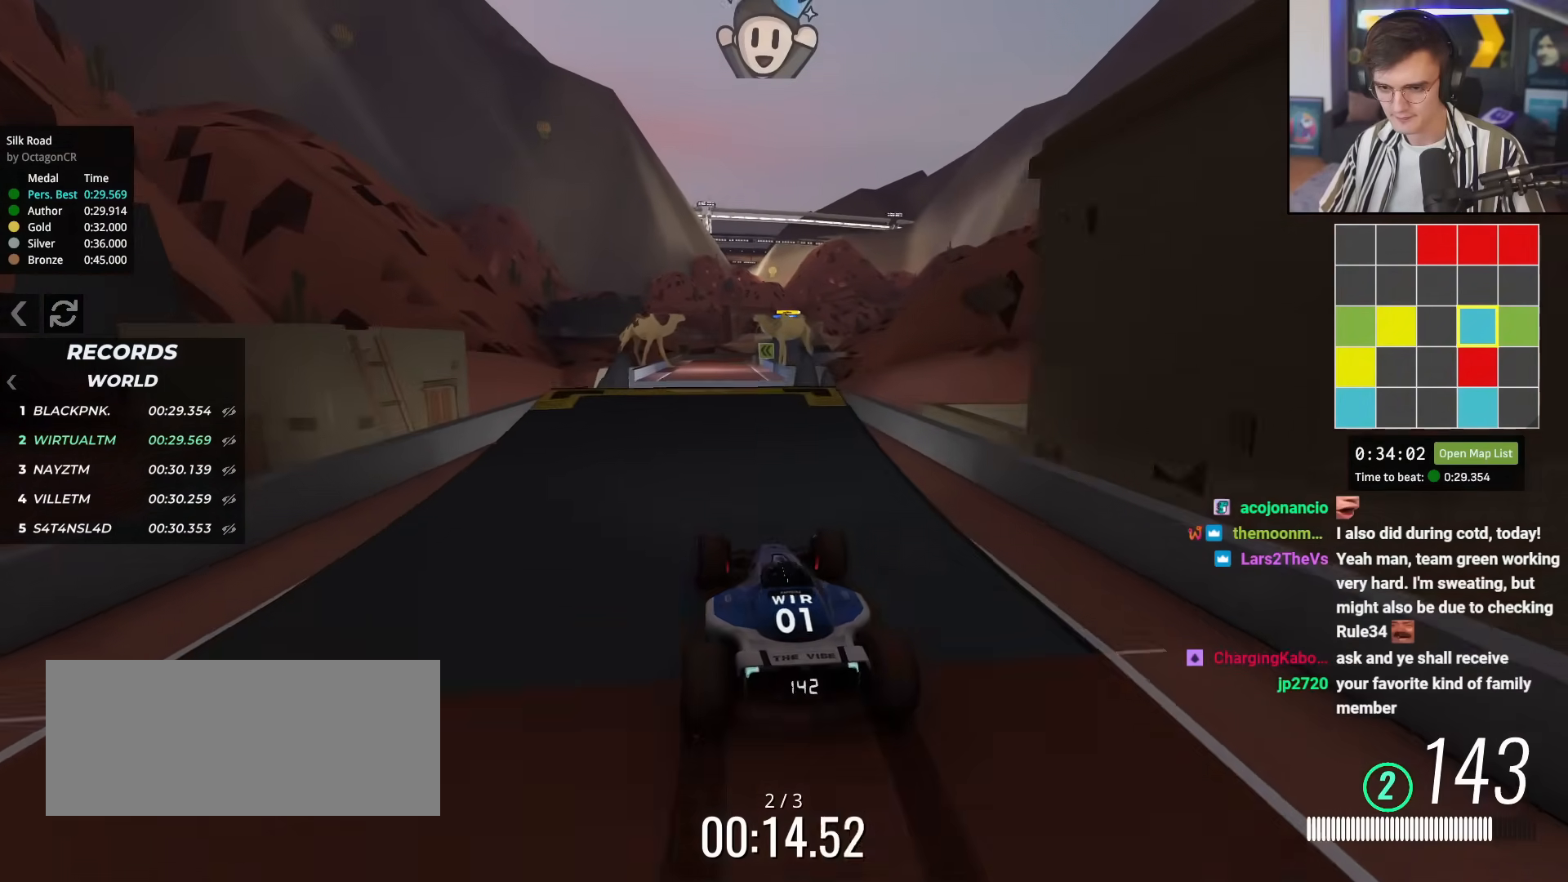
{"keys": ["up"], "events": [[17, "left", "up"], [100, "right", "down"], [167, "right", "up"]]}
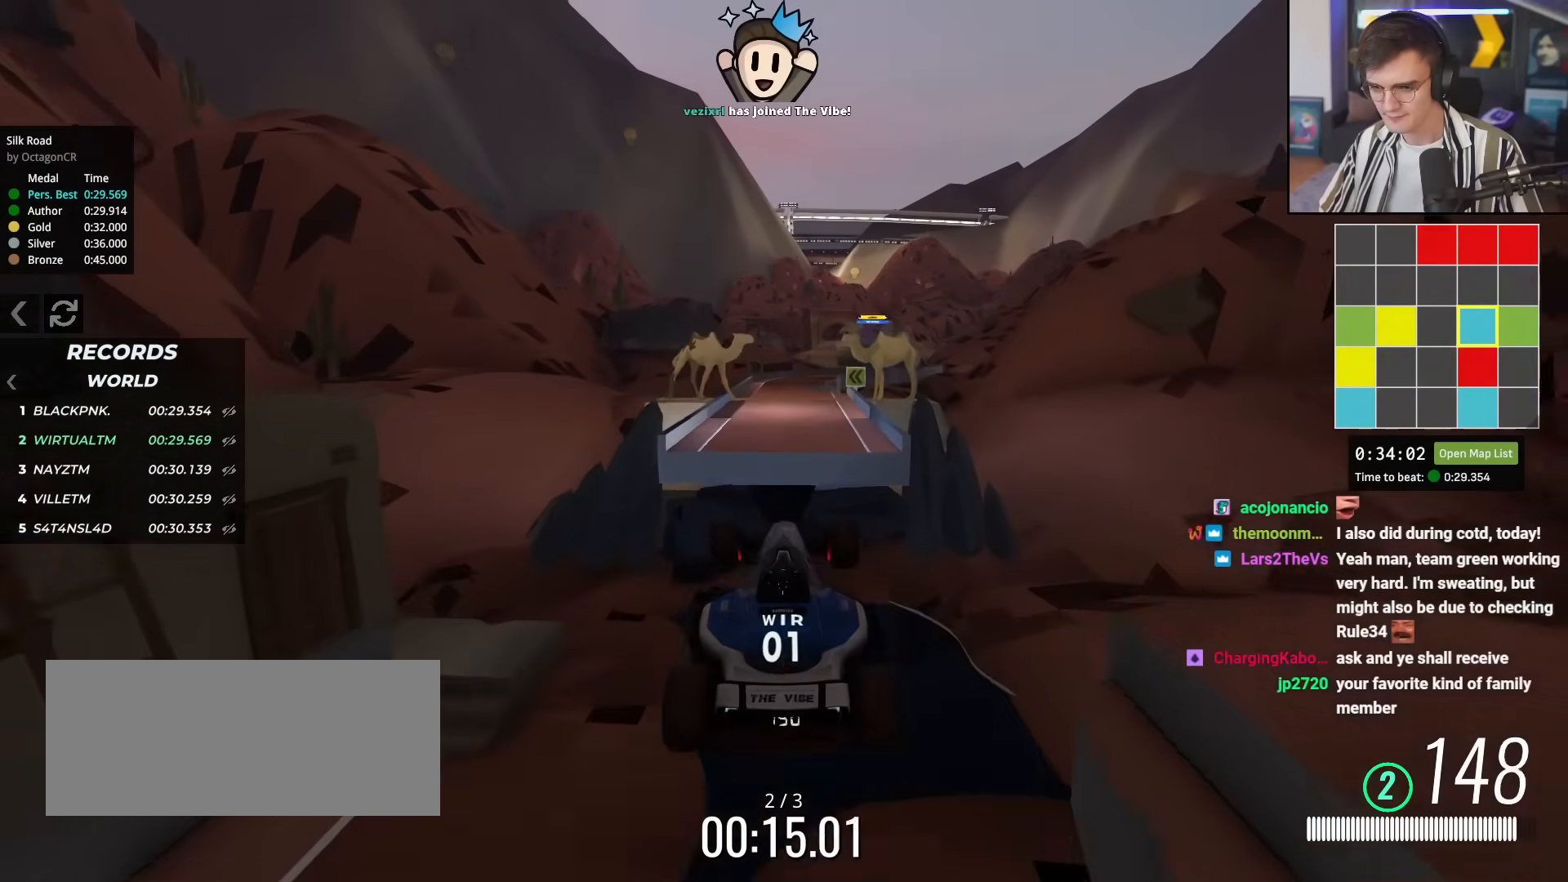
{"keys": ["up"], "events": []}
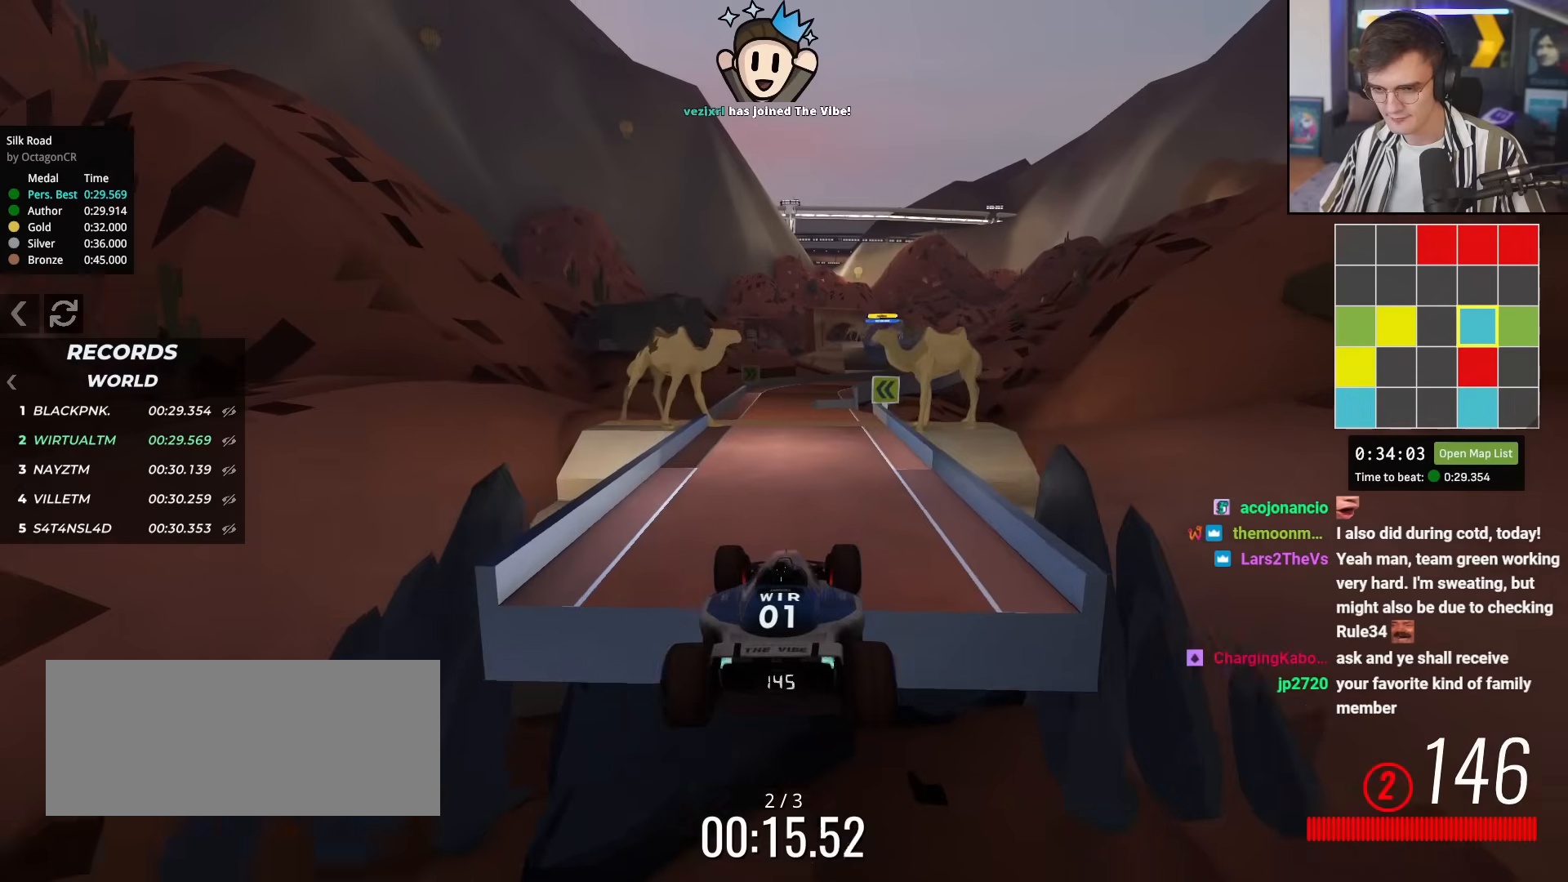
{"keys": ["up"], "events": [[334, "left", "down"], [434, "left", "up"]]}
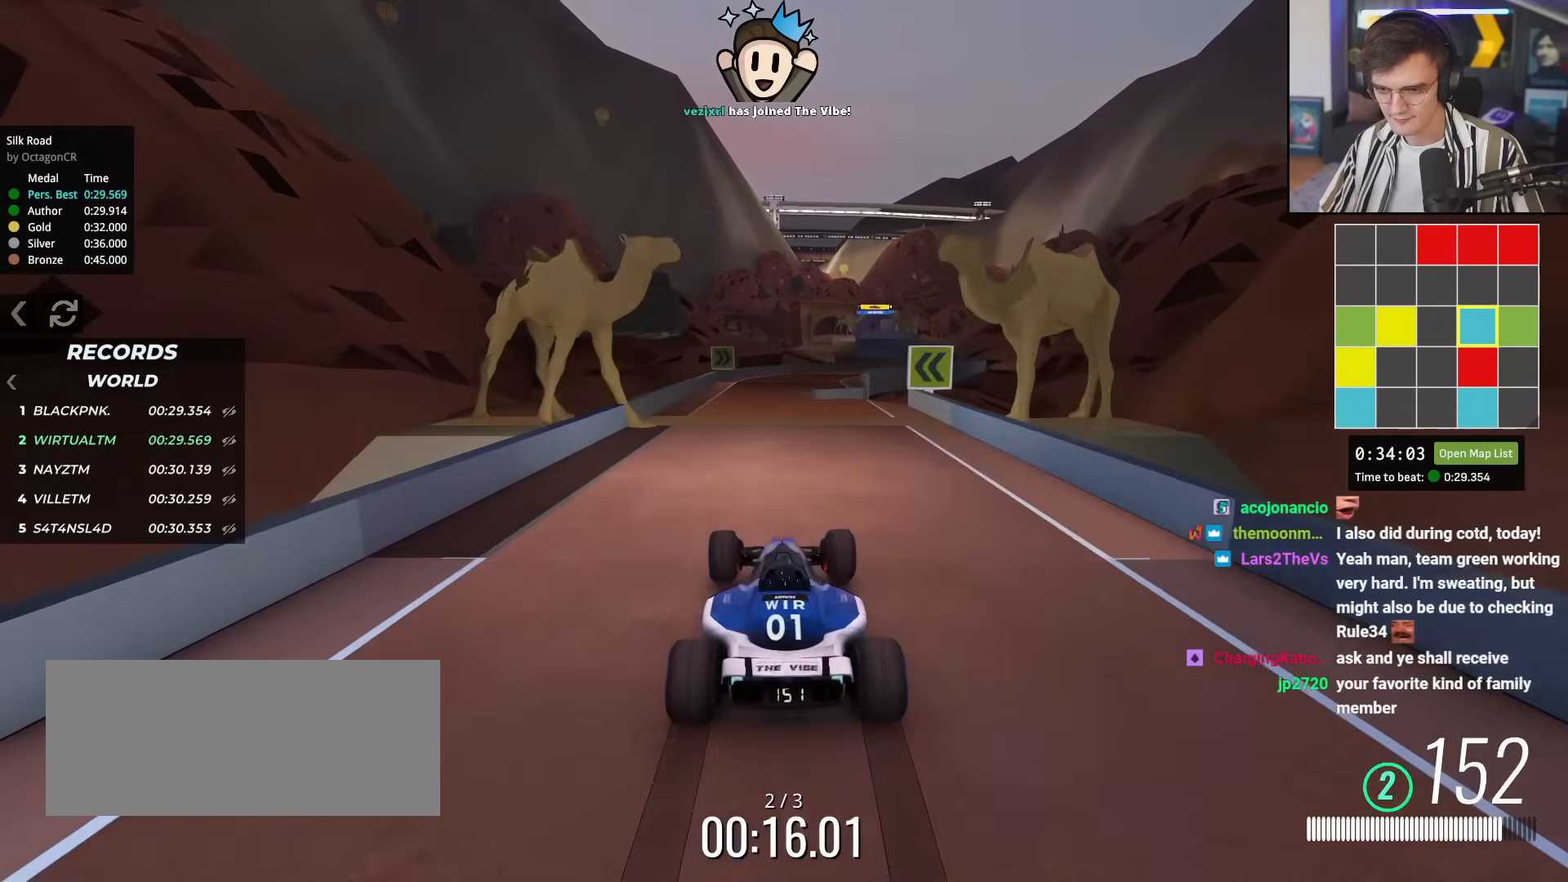
{"keys": ["up"], "events": [[351, "right", "down"], [434, "right", "up"]]}
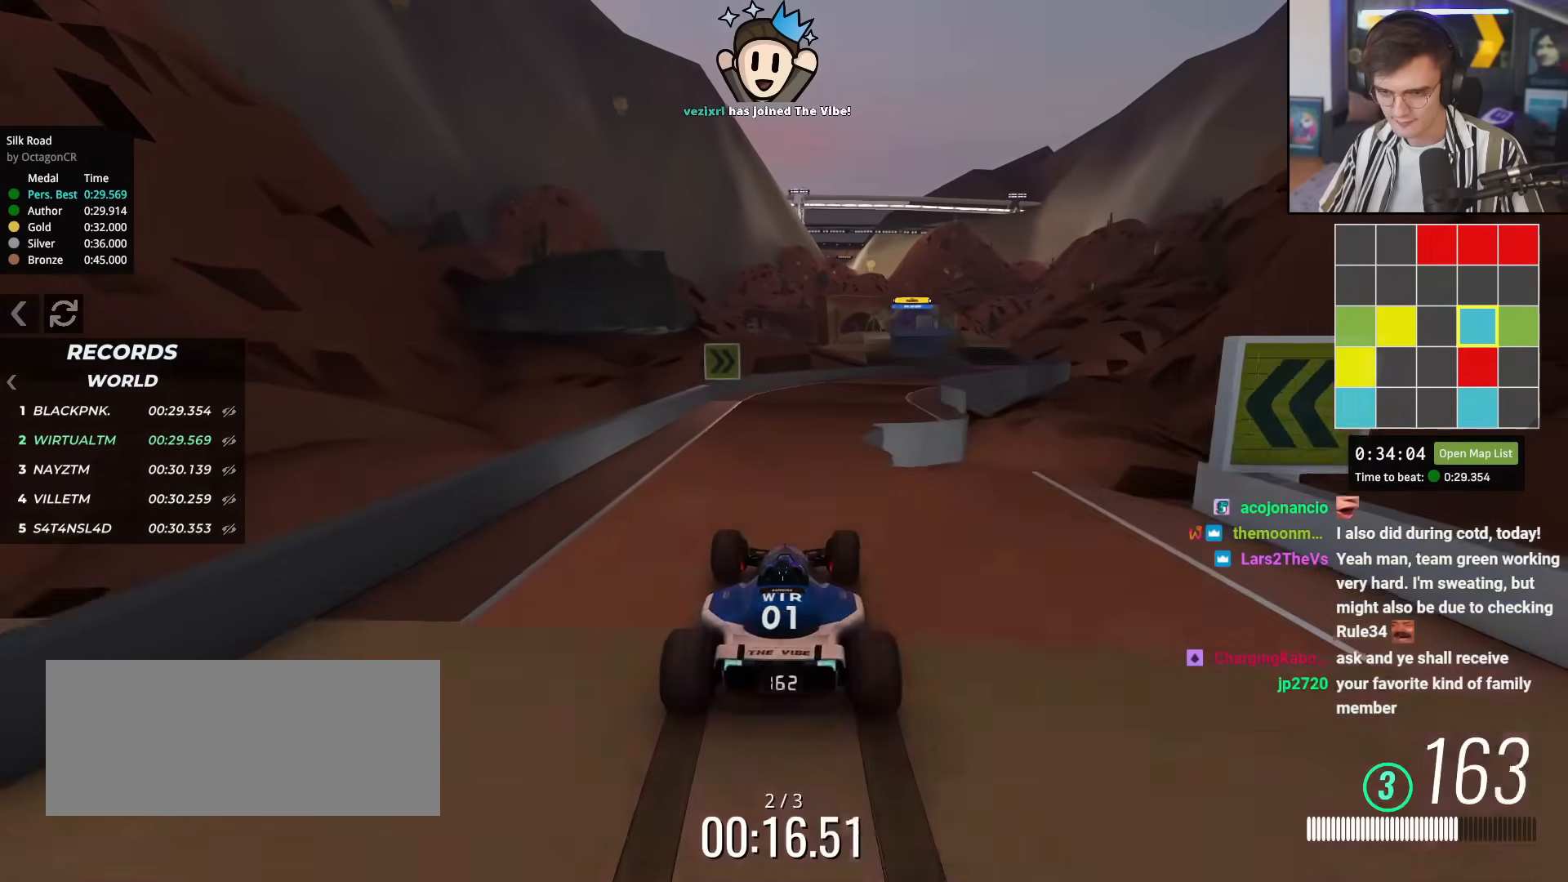
{"keys": ["up"], "events": [[133, "right", "down"], [217, "right", "up"], [317, "right", "down"], [400, "right", "up"]]}
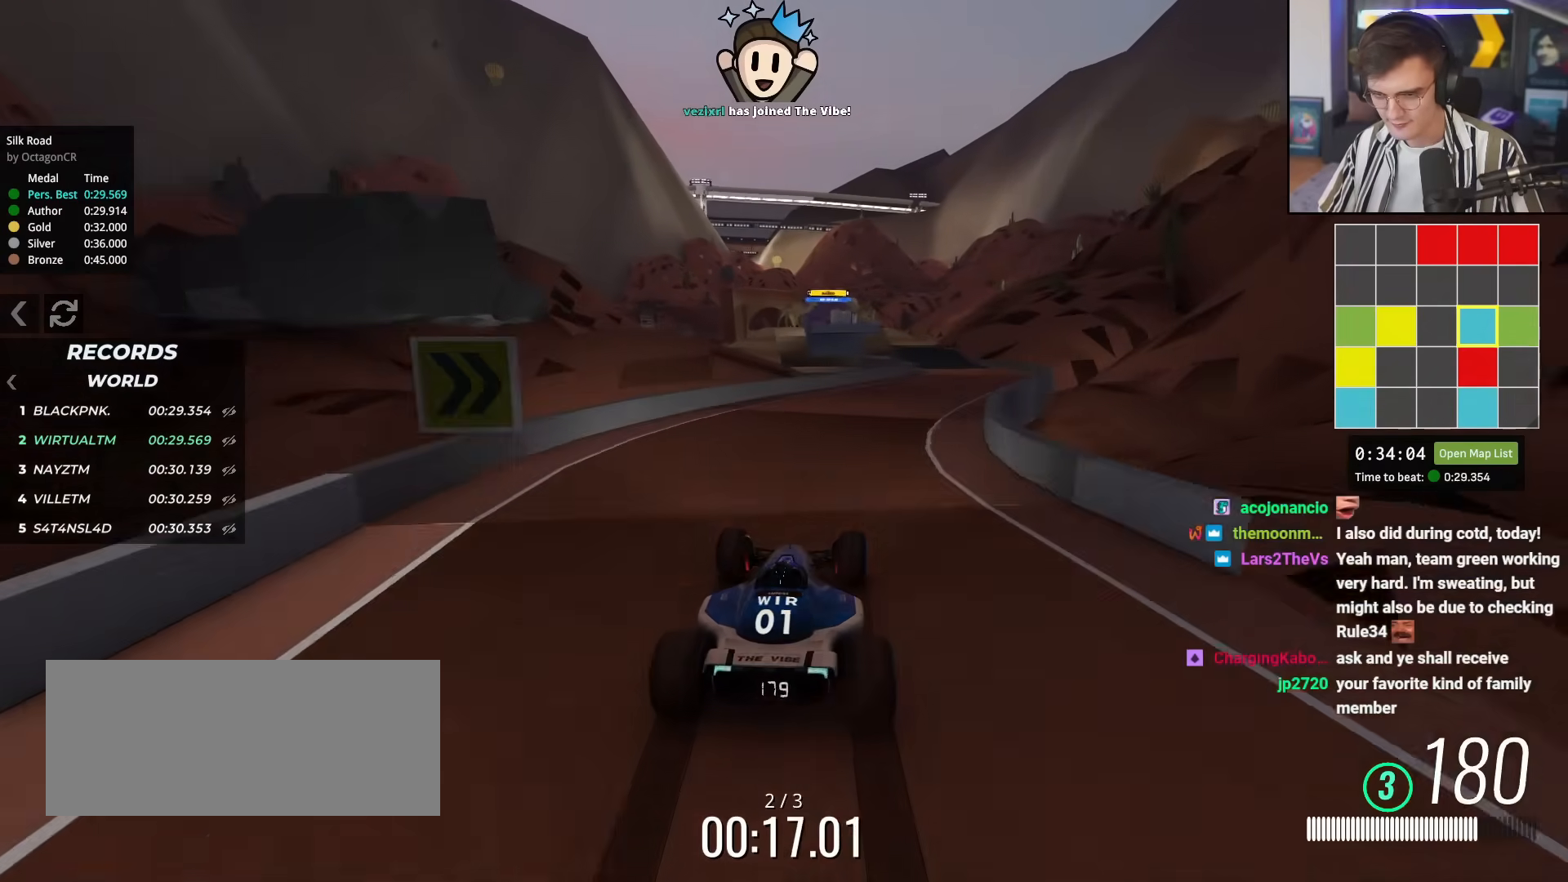
{"keys": ["up"], "events": [[50, "right", "down"], [184, "right", "up"]]}
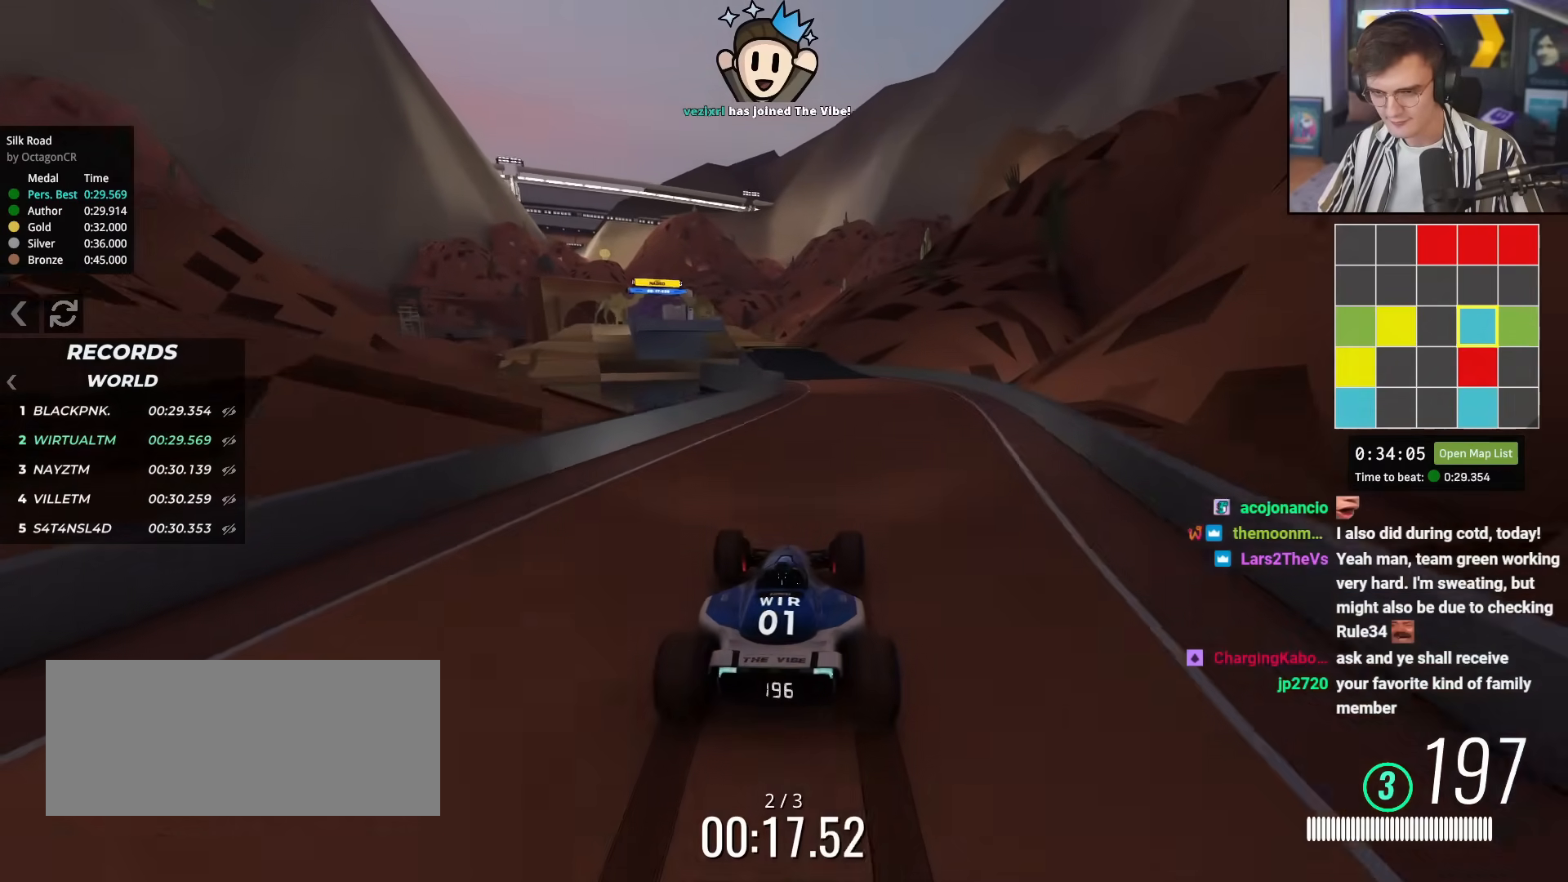
{"keys": ["up"], "events": [[217, "right", "down"], [250, "right", "up"], [400, "left", "down"], [500, "left", "up"]]}
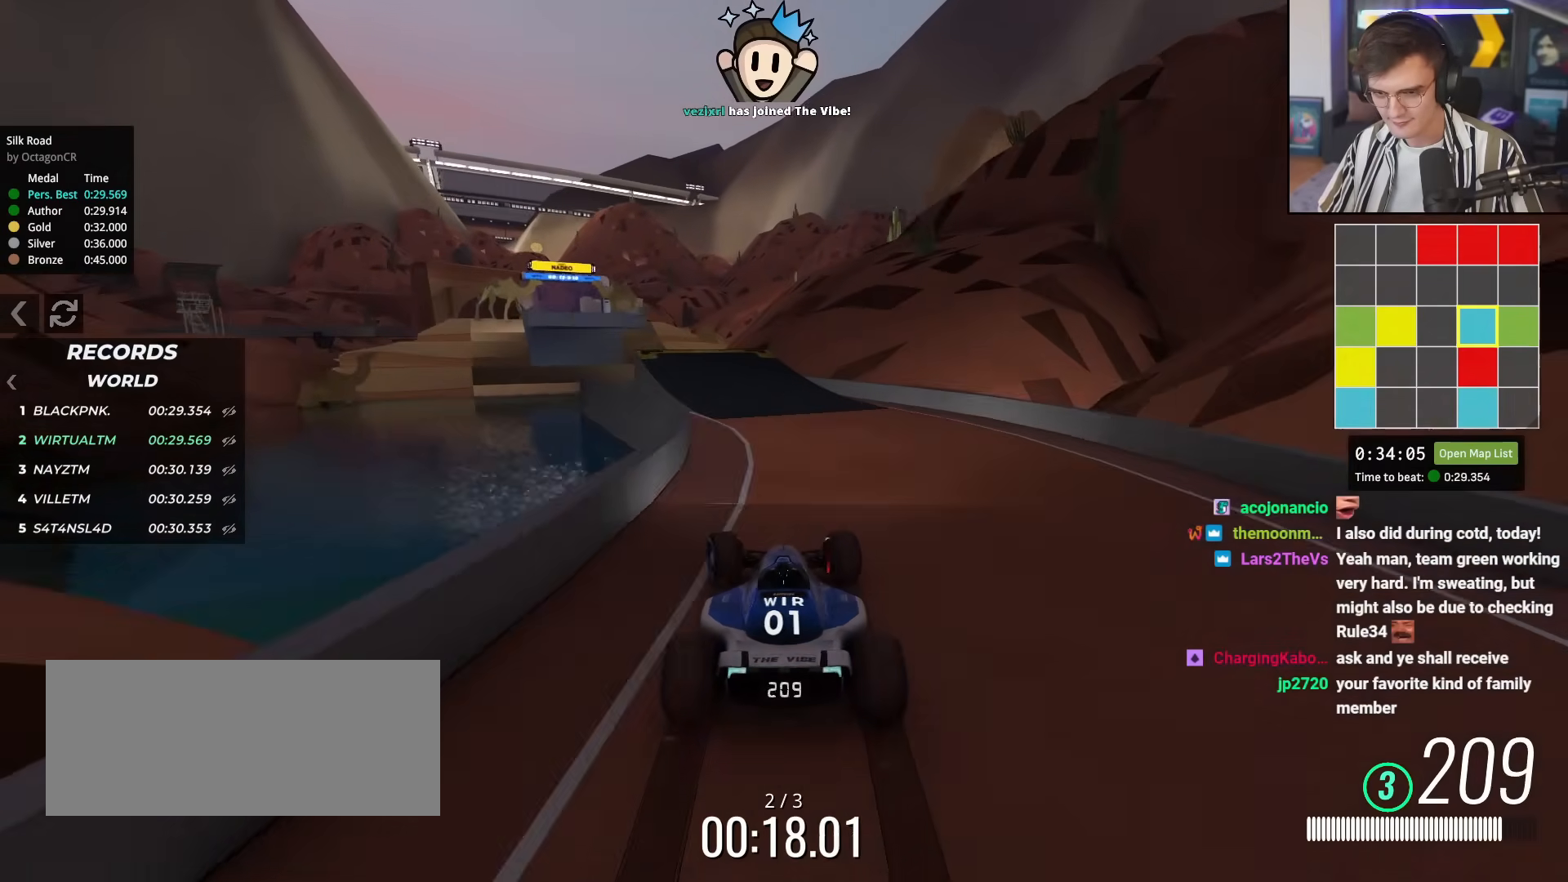
{"keys": ["up"], "events": [[84, "left", "down"], [184, "left", "up"], [217, "left", "down"], [501, "left", "up"]]}
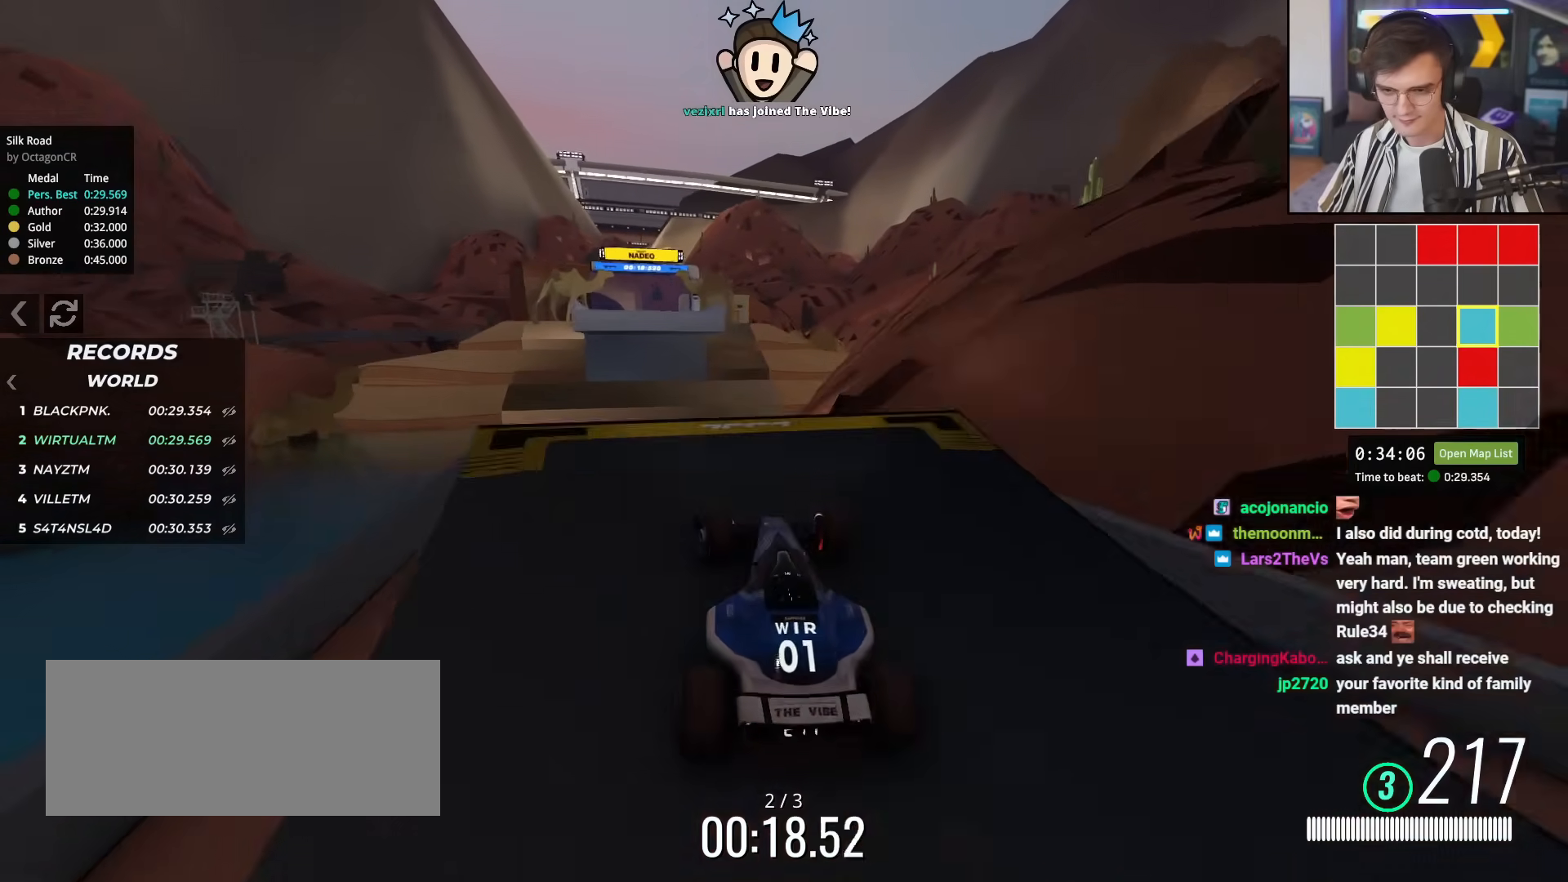
{"keys": ["right", "up"], "events": [[100, "right", "down"], [150, "right", "up"], [284, "right", "down"]]}
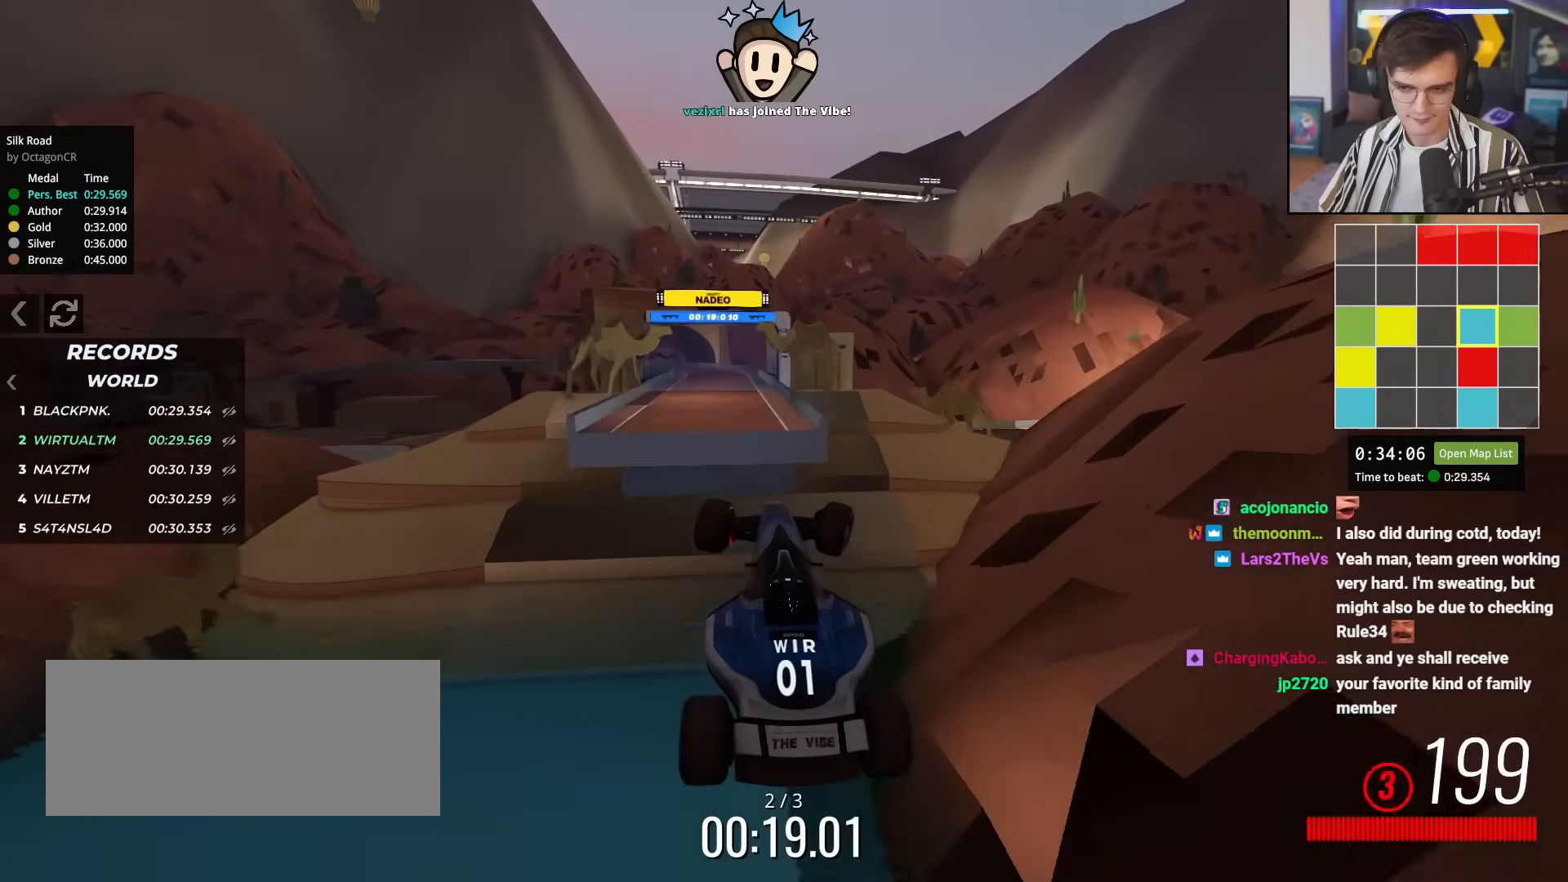
{"keys": ["right", "up"], "events": []}
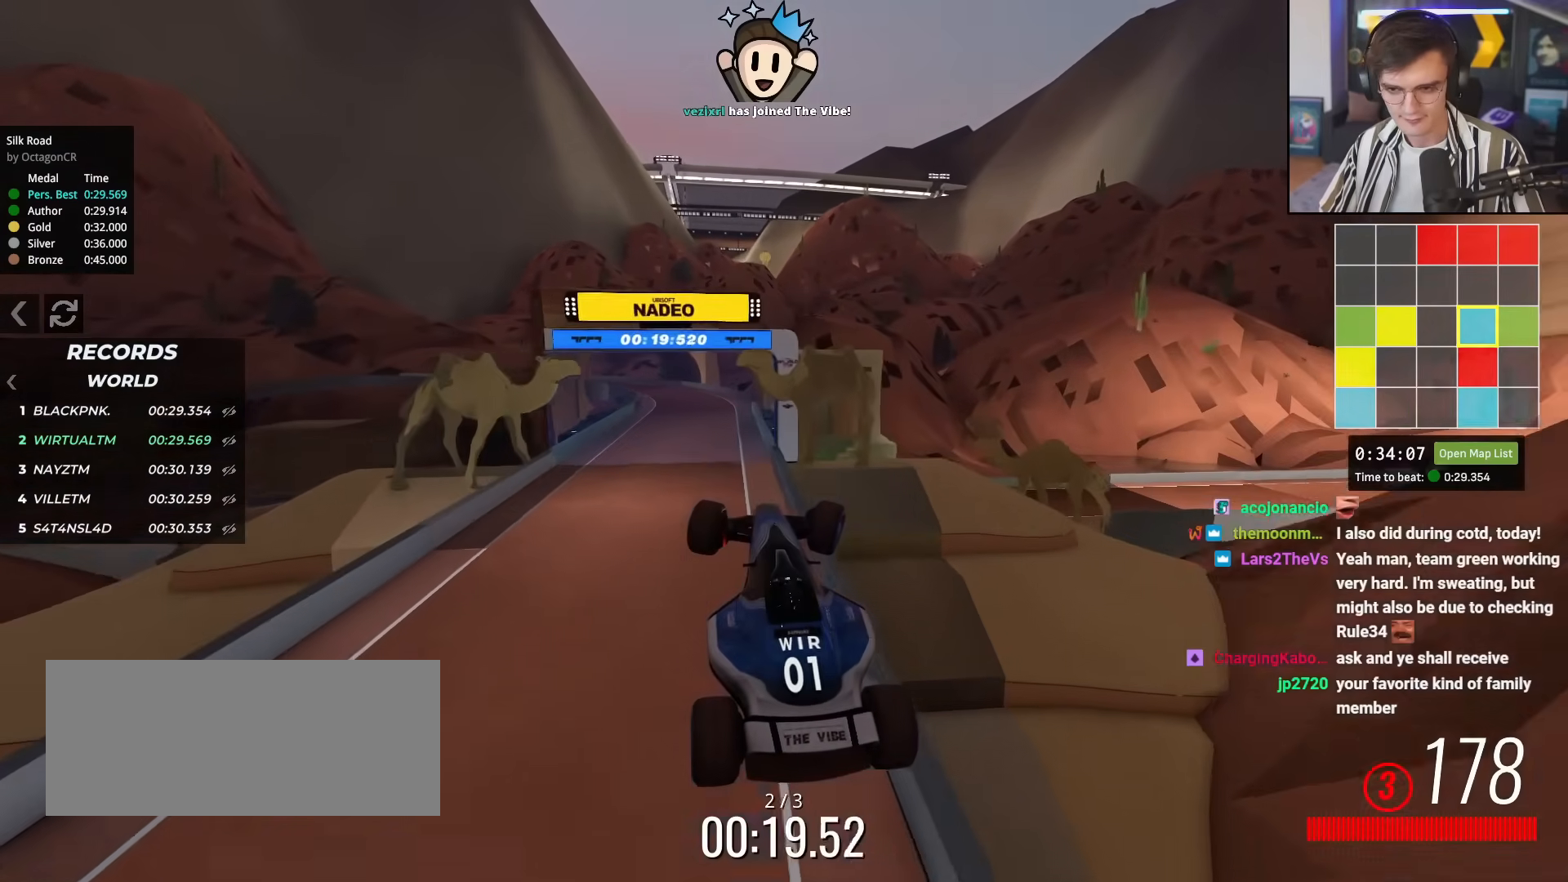
{"keys": ["up"], "events": [[183, "right", "up"]]}
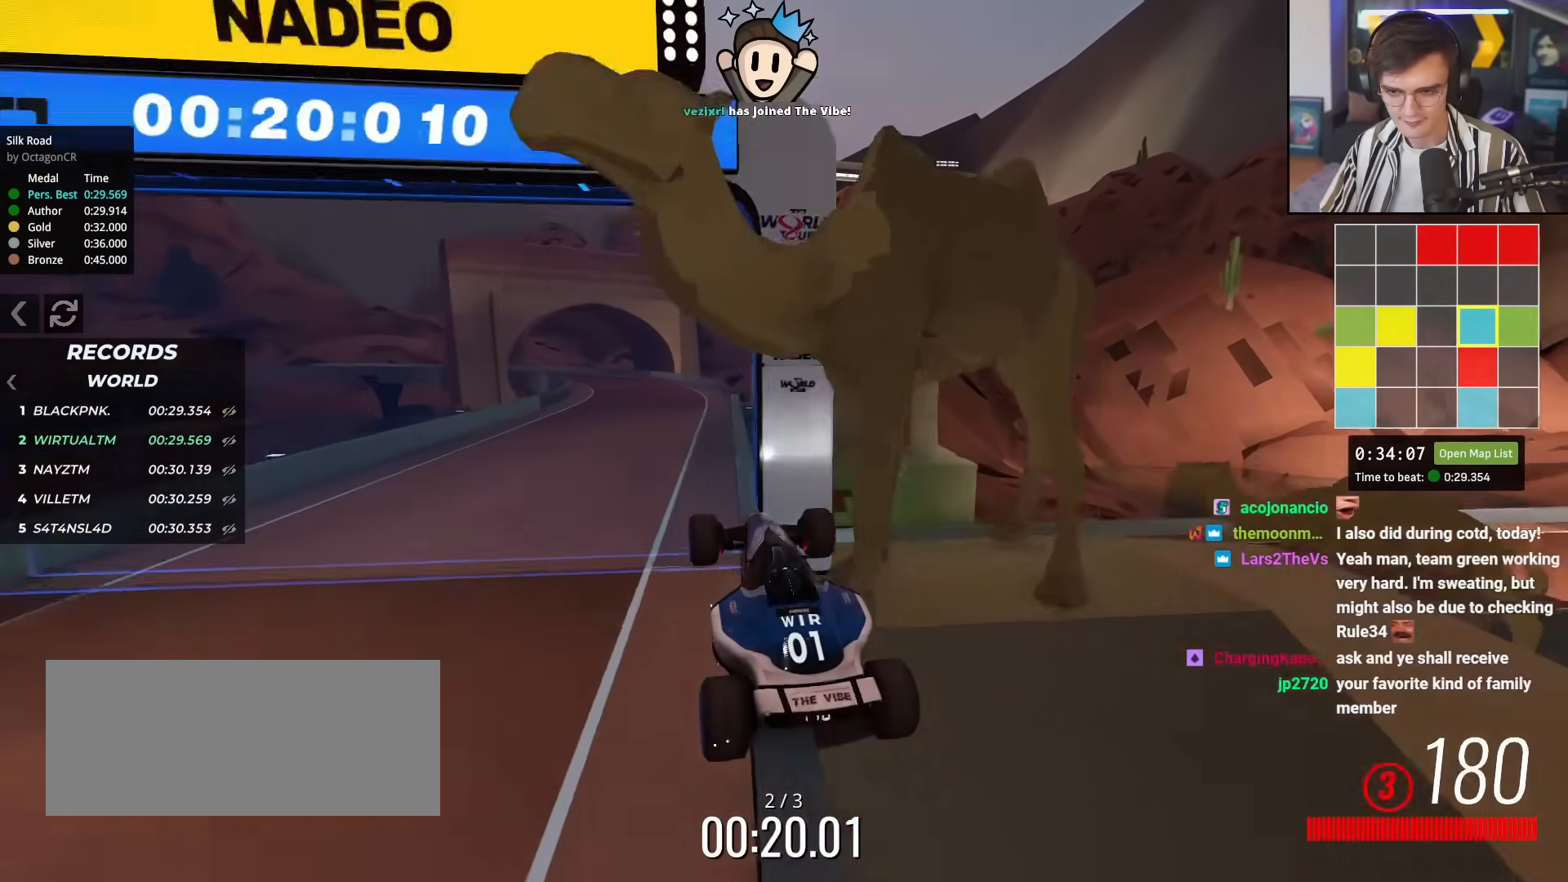
{"keys": ["up"], "events": []}
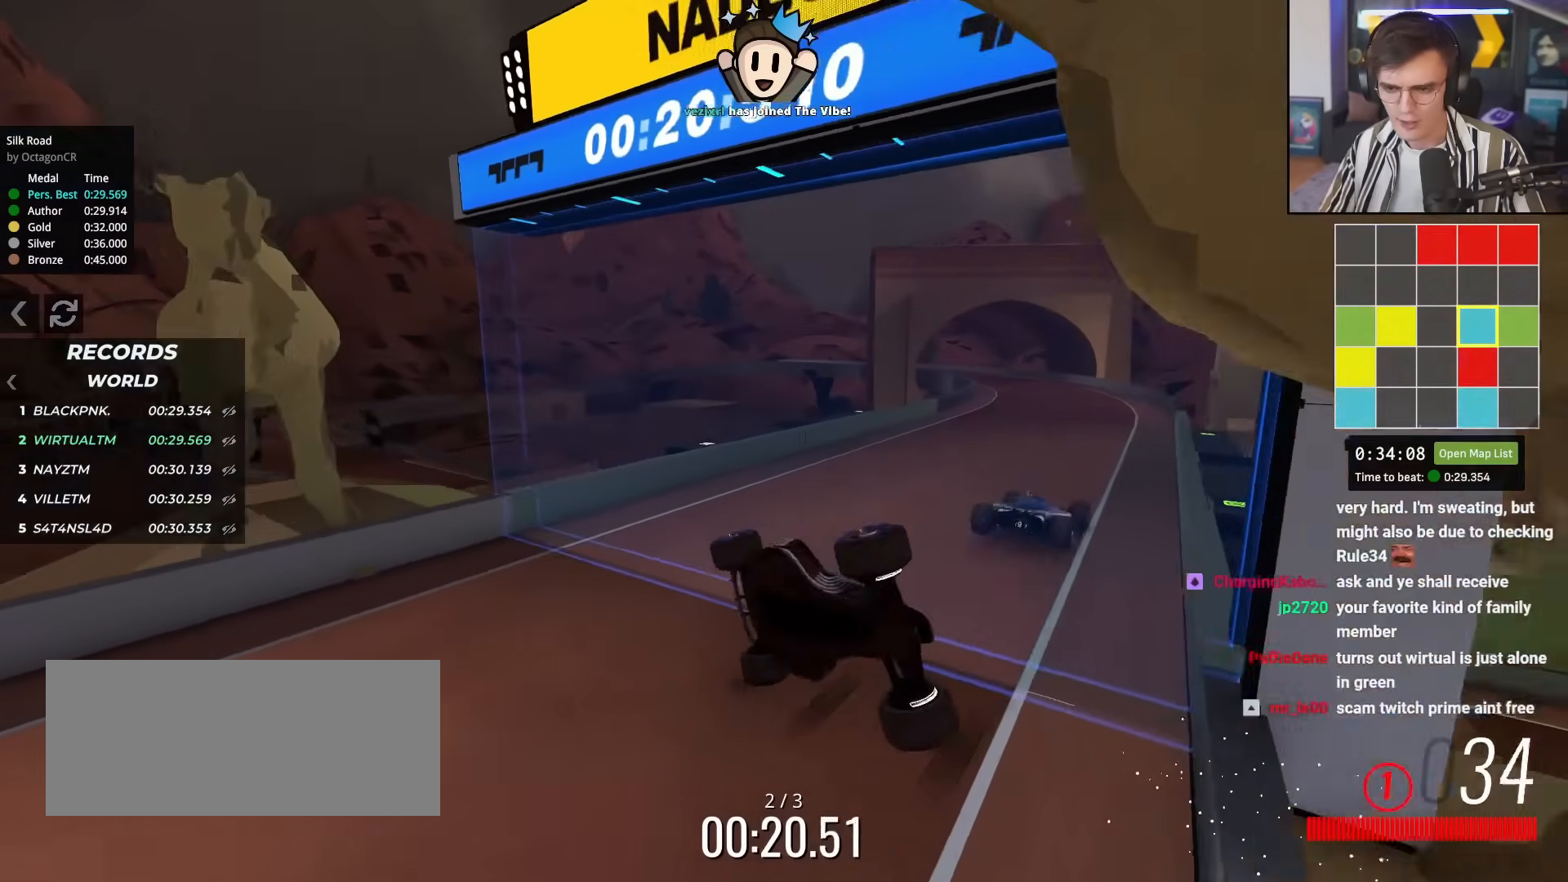
{"keys": ["up"], "events": []}
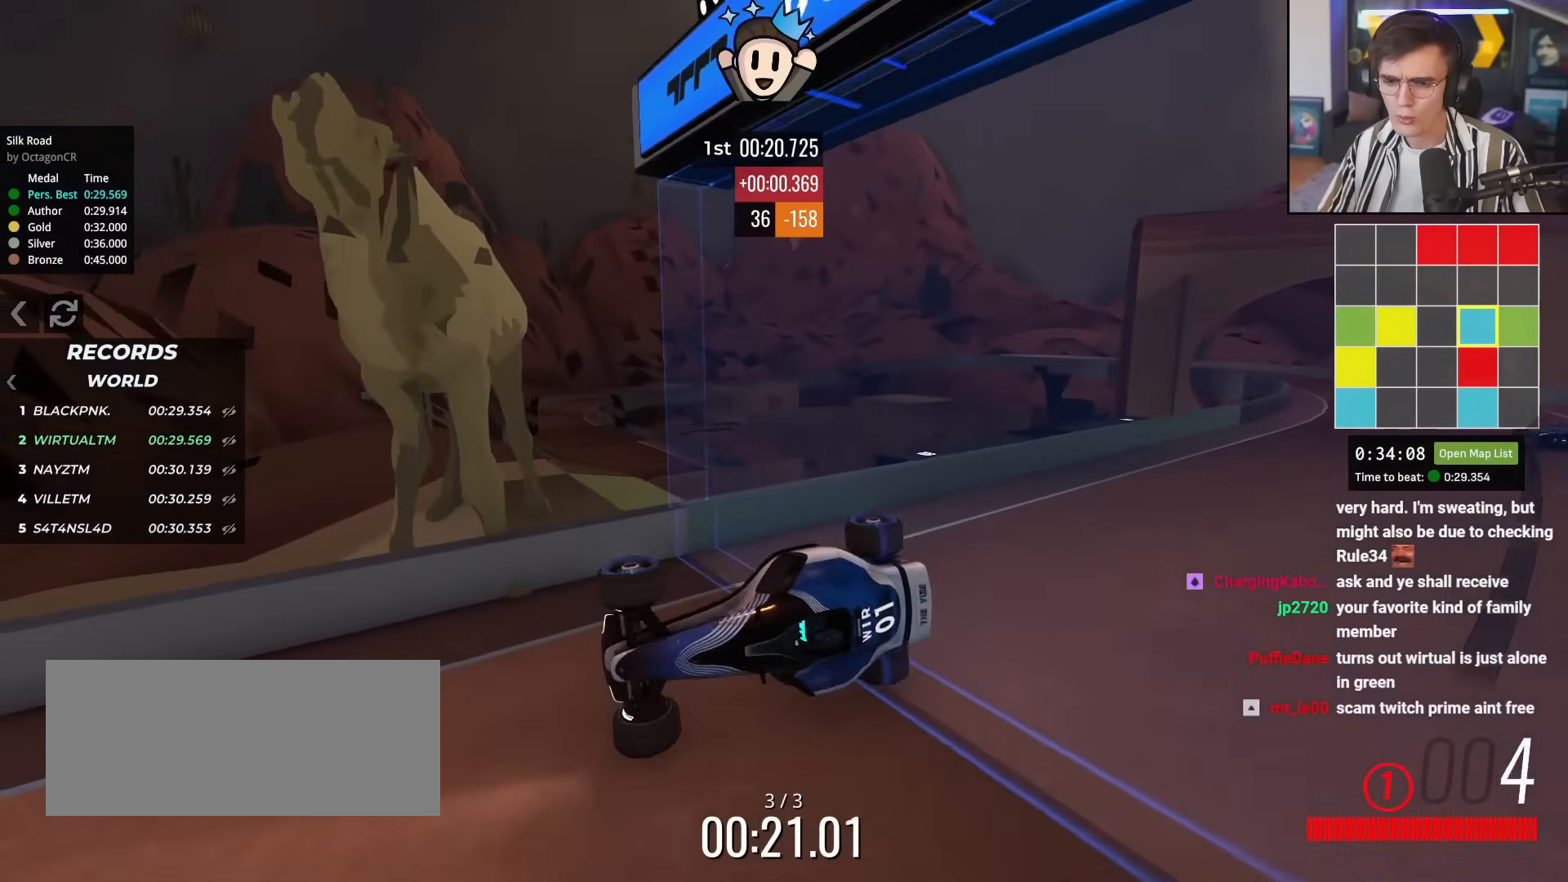
{"keys": [], "events": [[468, "up", "up"]]}
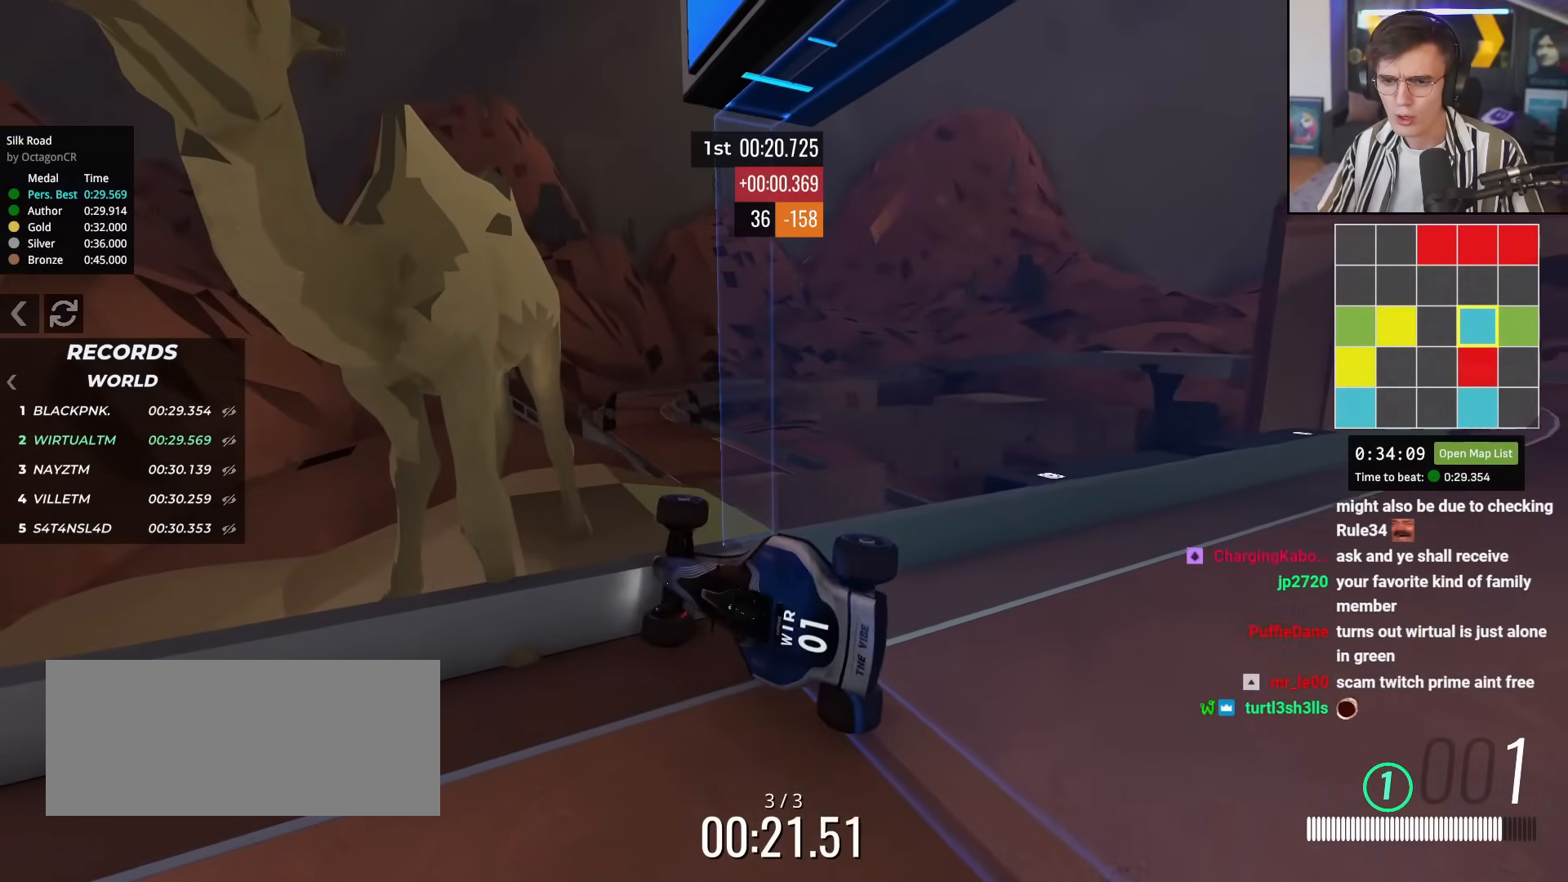
{"keys": [], "events": []}
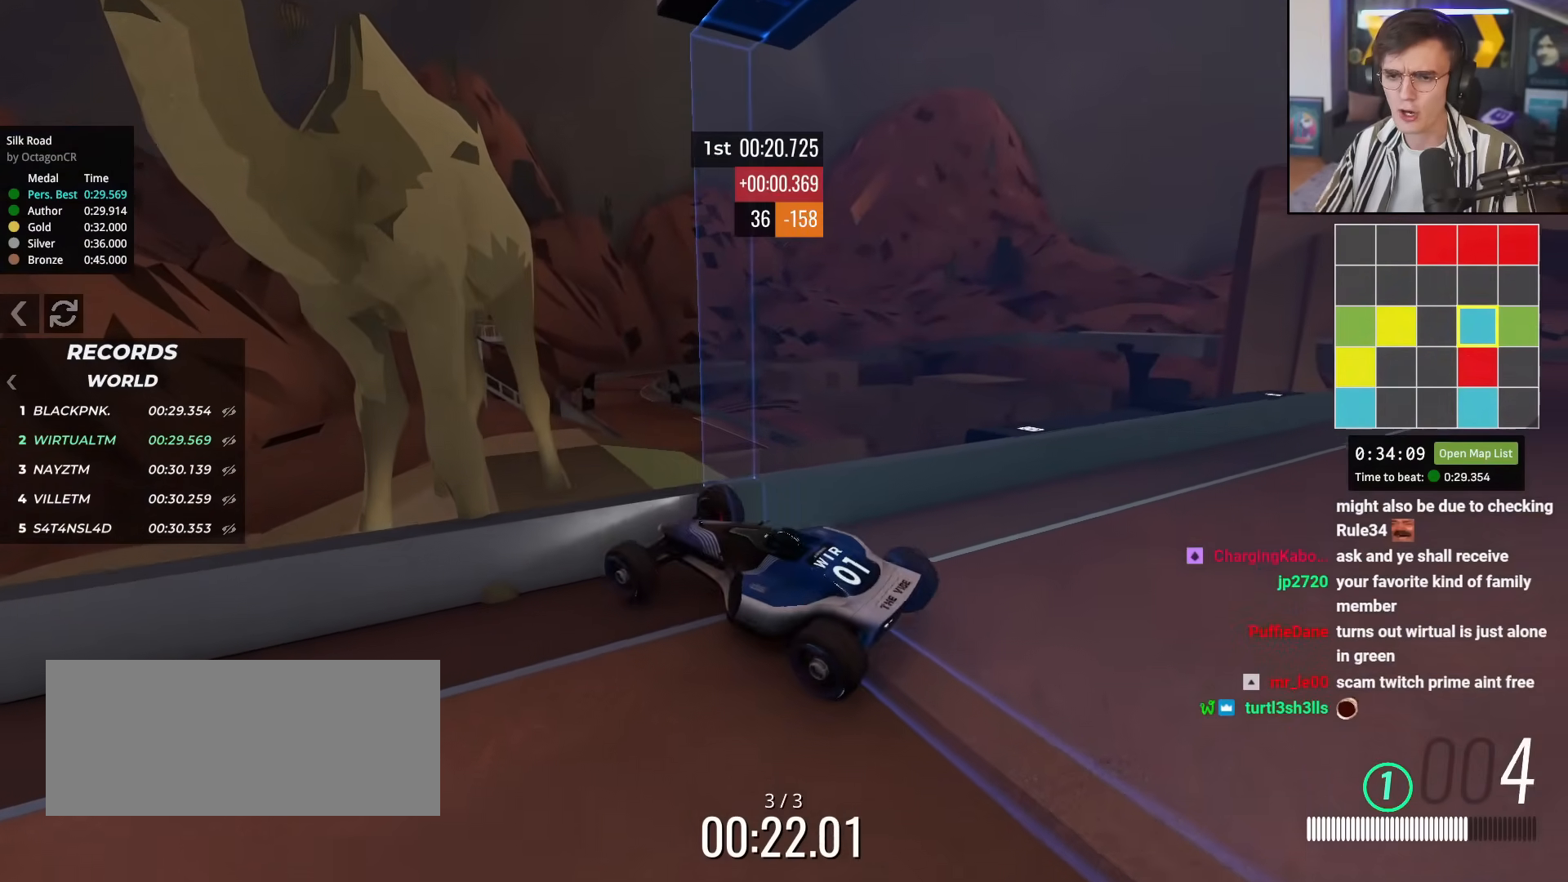
{"keys": [], "events": []}
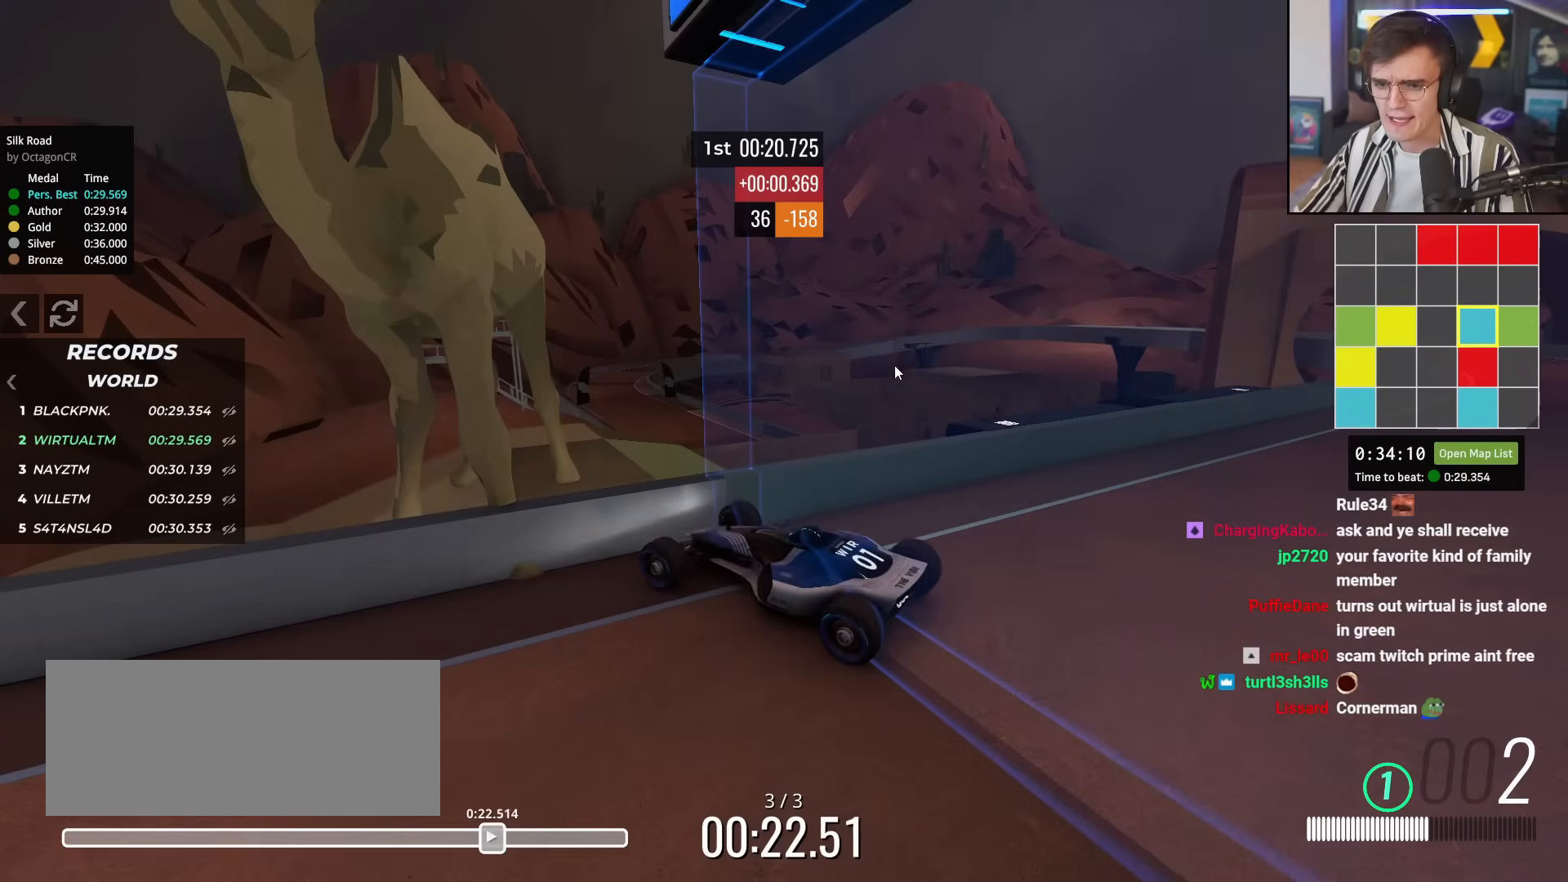
{"keys": [], "events": []}
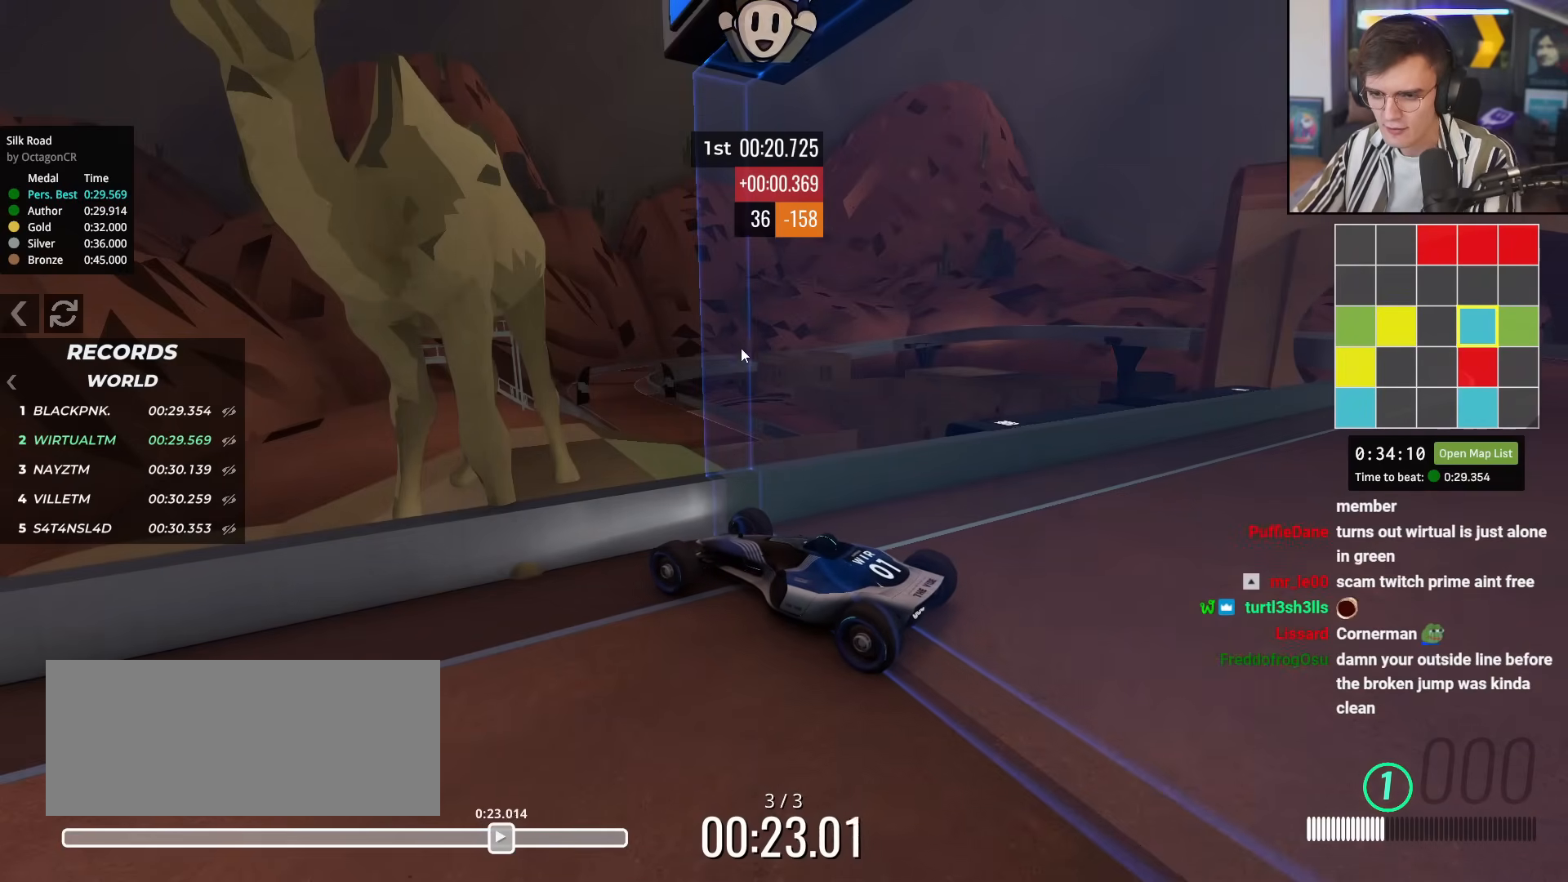
{"keys": [], "events": []}
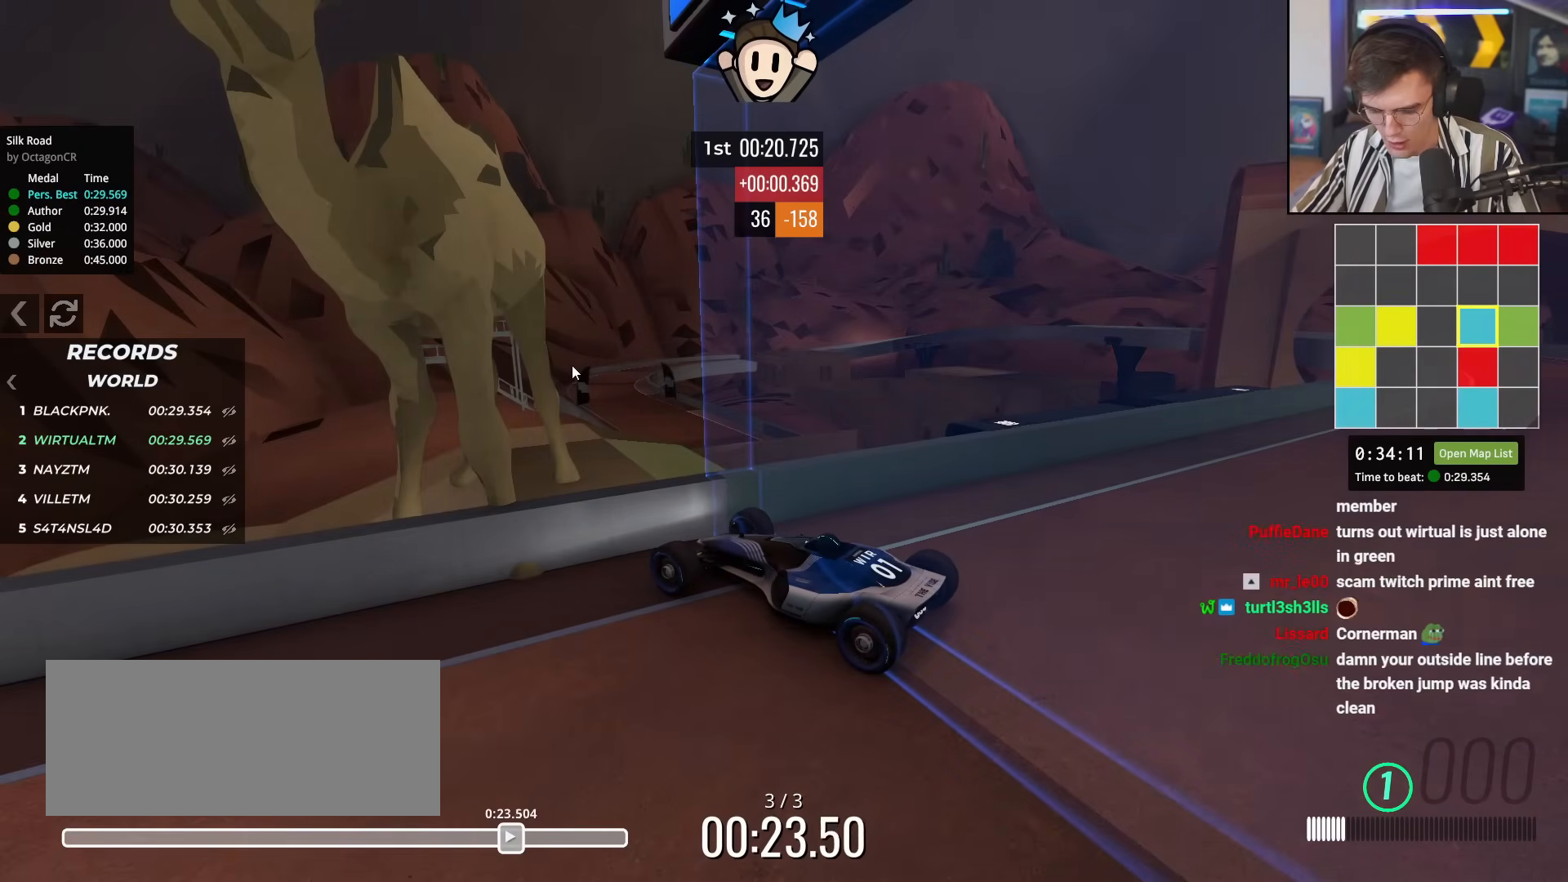
{"keys": [], "events": []}
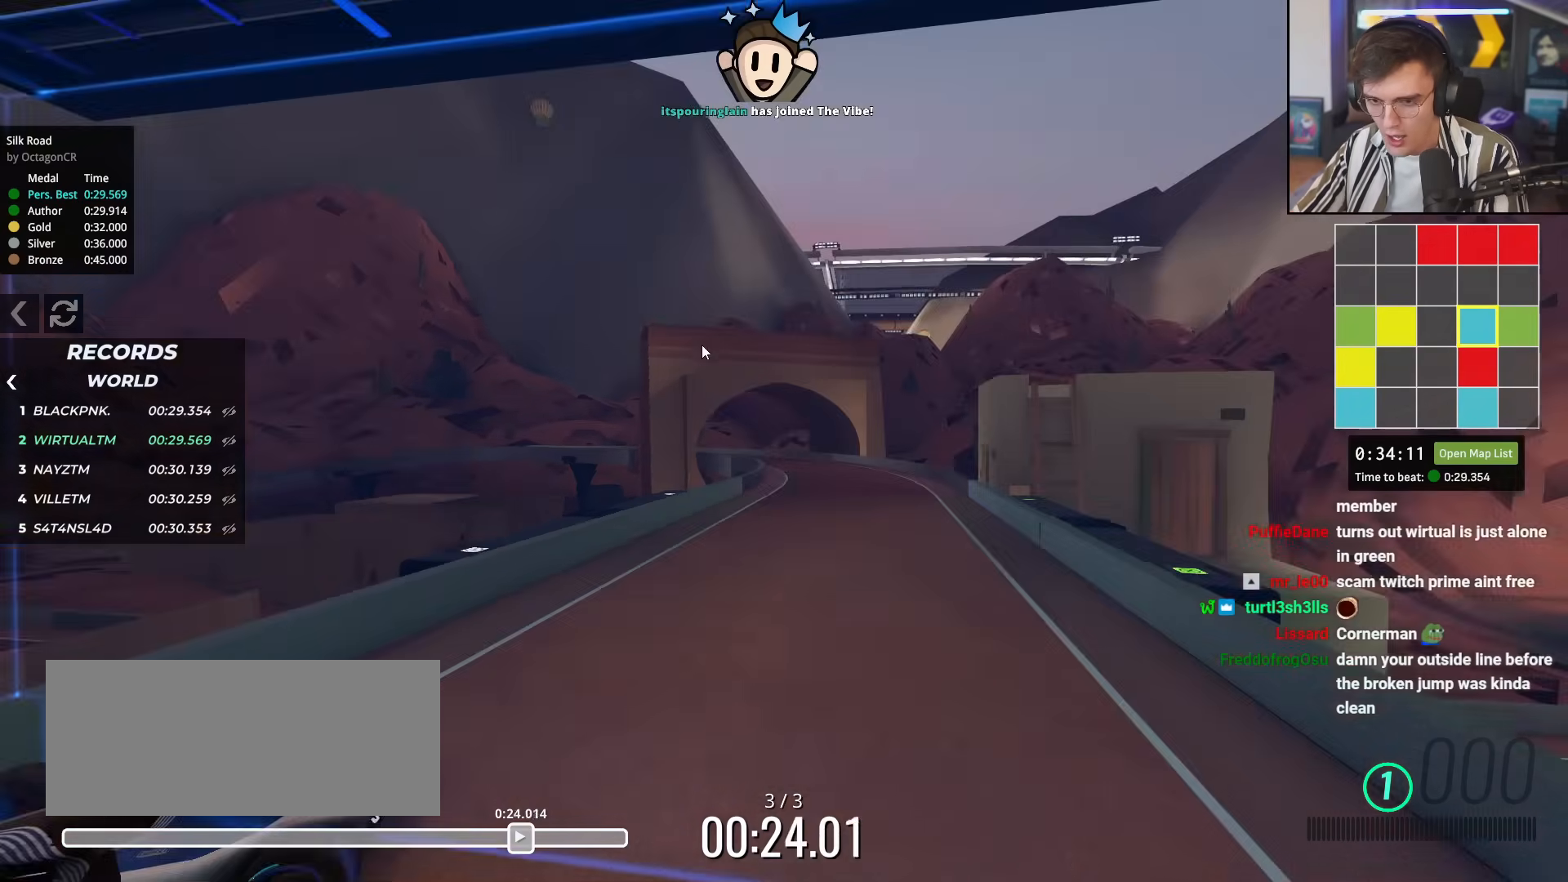
{"keys": [], "events": []}
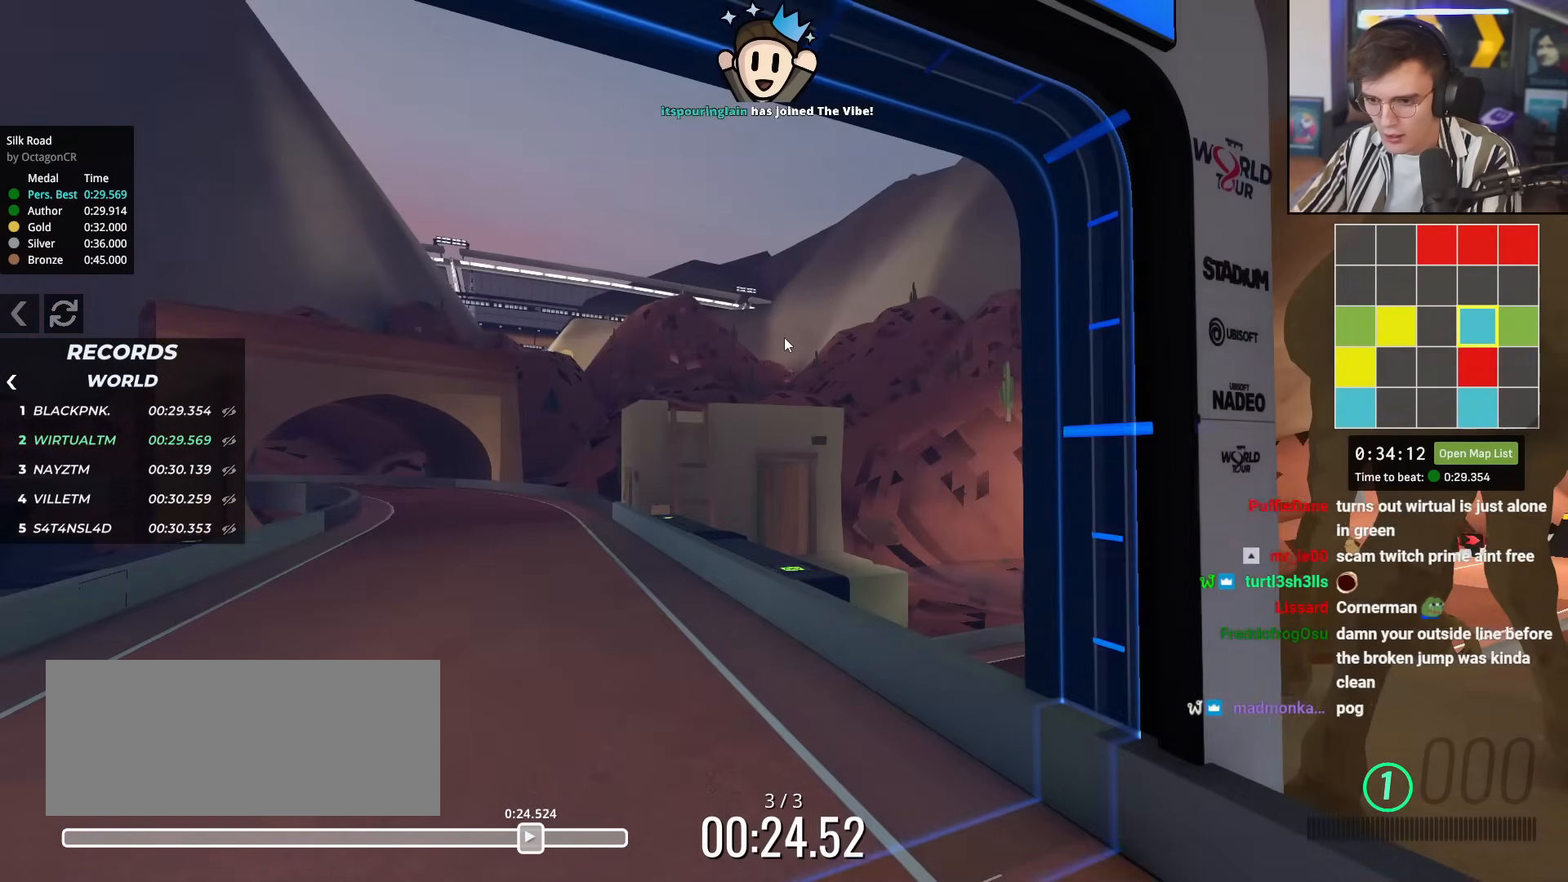
{"keys": [], "events": [[50, "up", "down"], [484, "up", "up"]]}